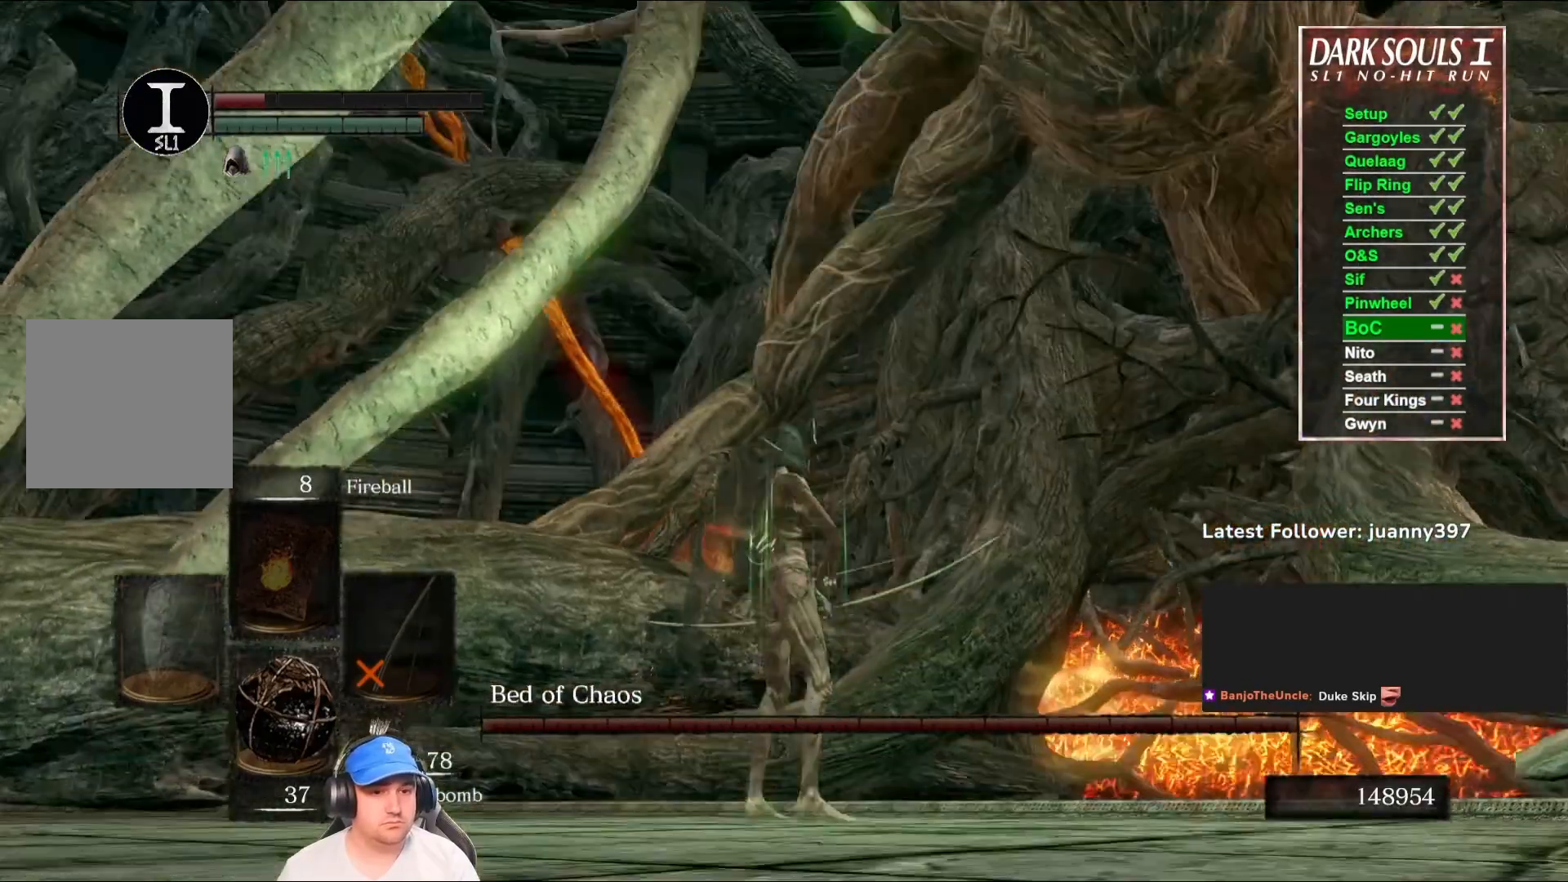
Gameplay with a controller (Xbox layout); each line is a JSON object with the inputs held at the frame after it. "events" lists button and stick changes between this image and that frame as [ms after this image, input, new state], when the widget could be followed in between. Not read: SHARE.
{"buttons": ["L1"], "left_stick": "center", "right_stick": "center", "events": [[67, "L1", "down"], [67, "right_stick", "center"], [267, "right_stick", "right"], [400, "right_stick", "center"]]}
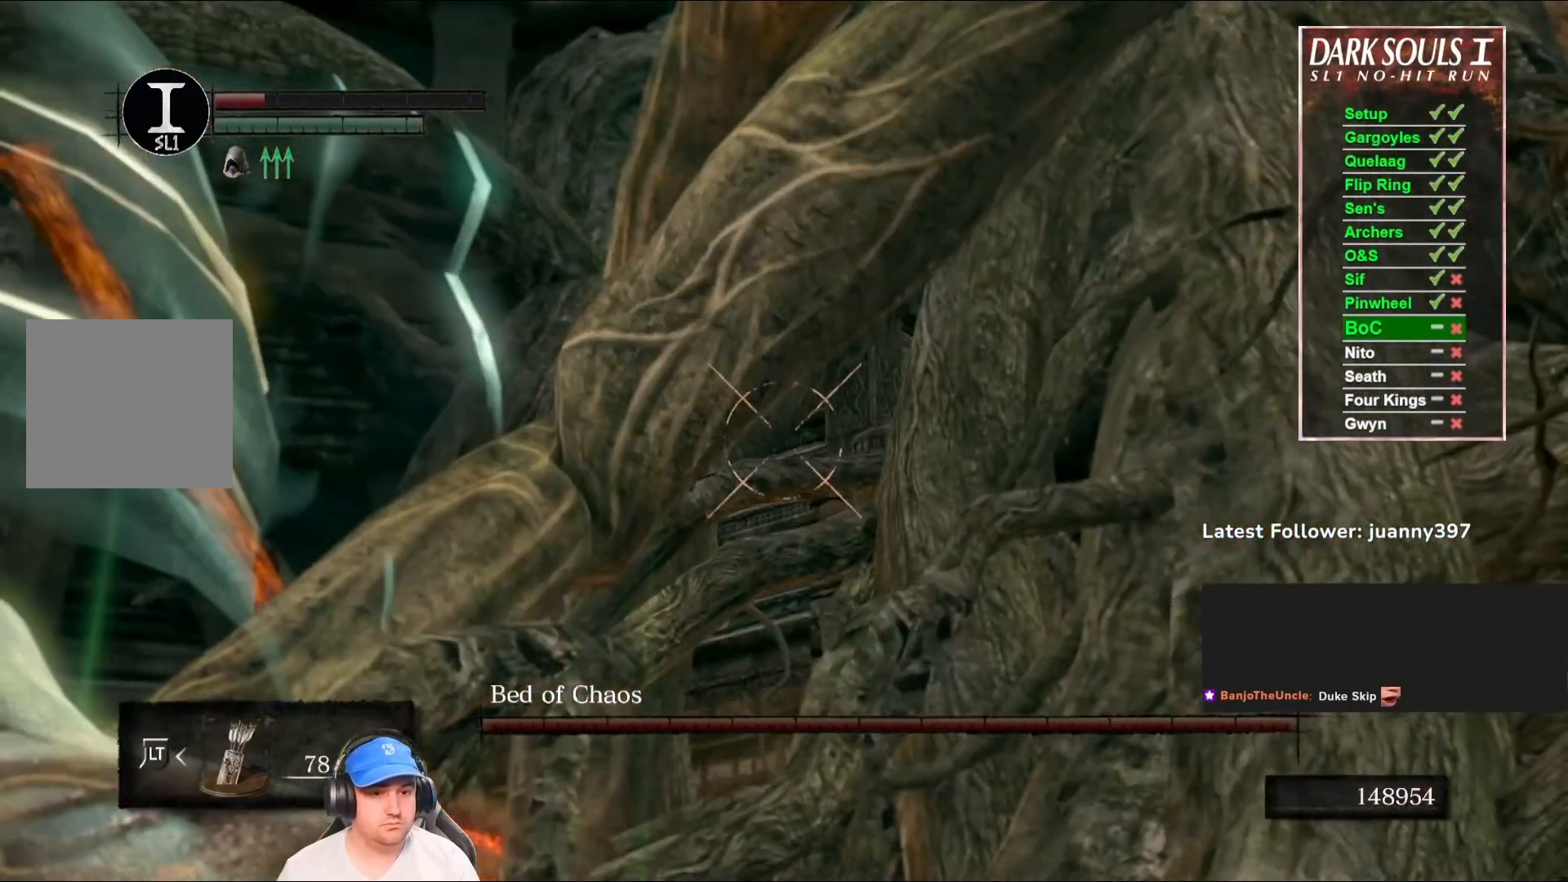
{"buttons": [], "left_stick": "center", "right_stick": "center", "events": [[167, "L1", "up"], [333, "right_stick", "down"], [500, "right_stick", "center"]]}
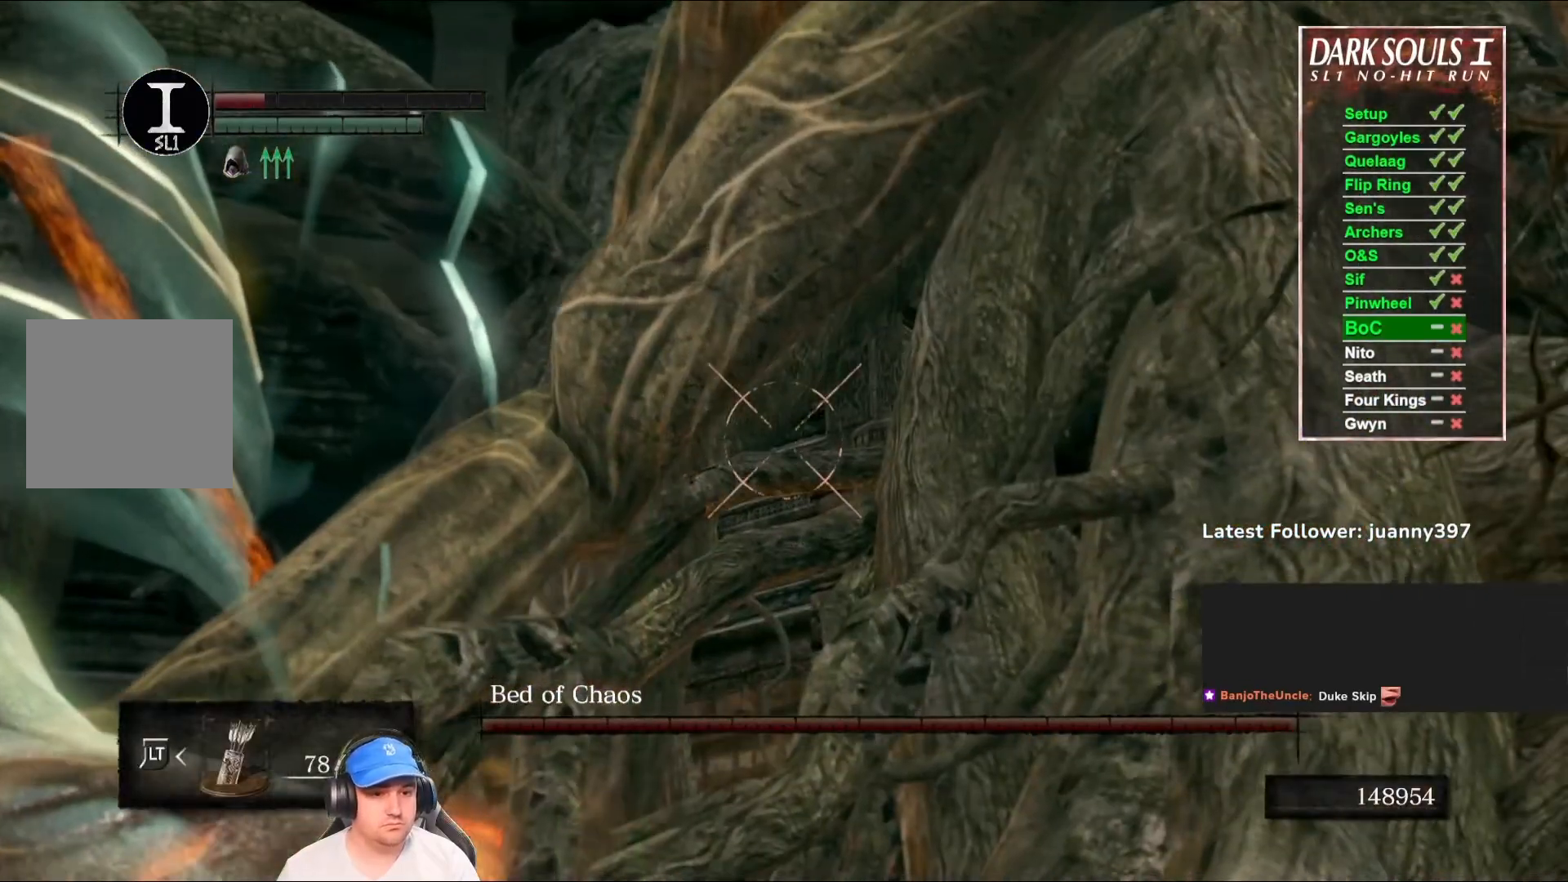
{"buttons": [], "left_stick": "center", "right_stick": "center", "events": [[133, "right_stick", "down-left"], [267, "right_stick", "center"]]}
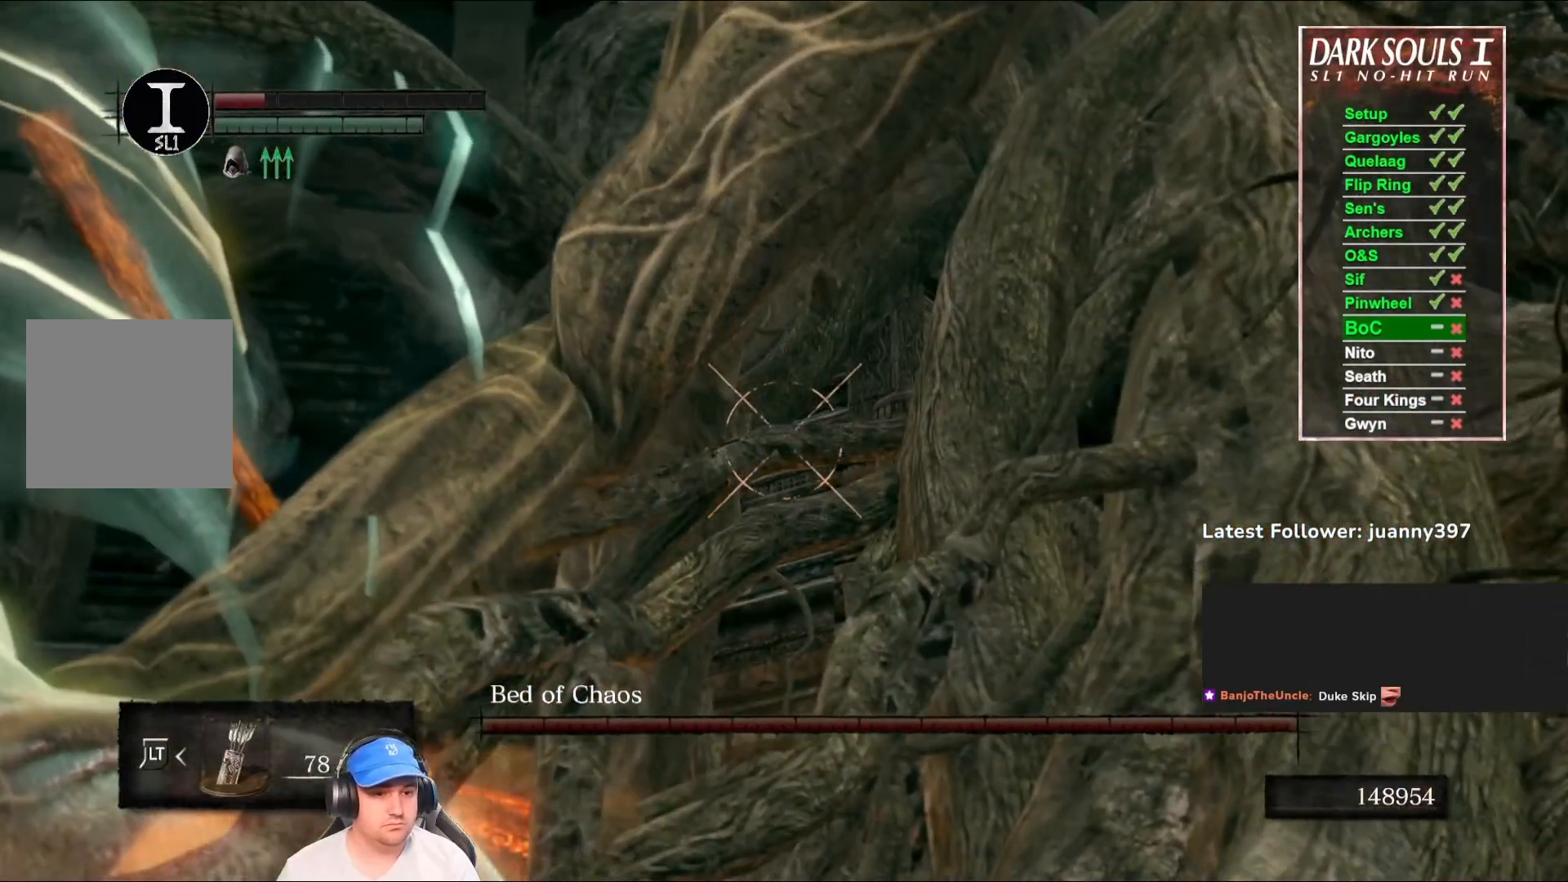
{"buttons": [], "left_stick": "center", "right_stick": "center", "events": [[400, "L1", "down"], [467, "L1", "up"]]}
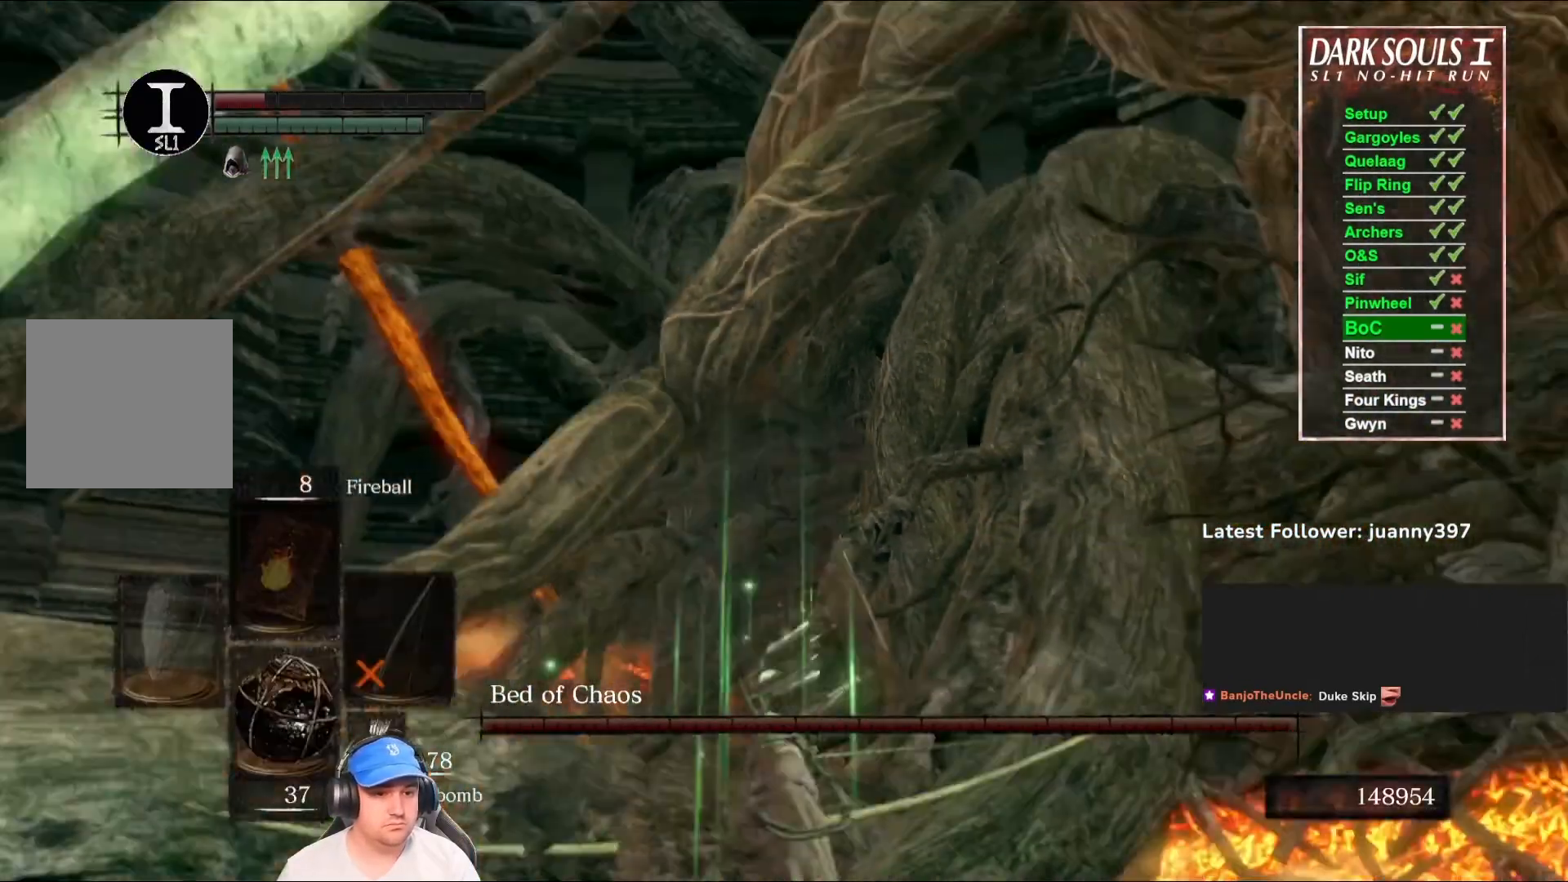
{"buttons": [], "left_stick": "center", "right_stick": "center", "events": [[167, "X", "down"], [233, "X", "up"]]}
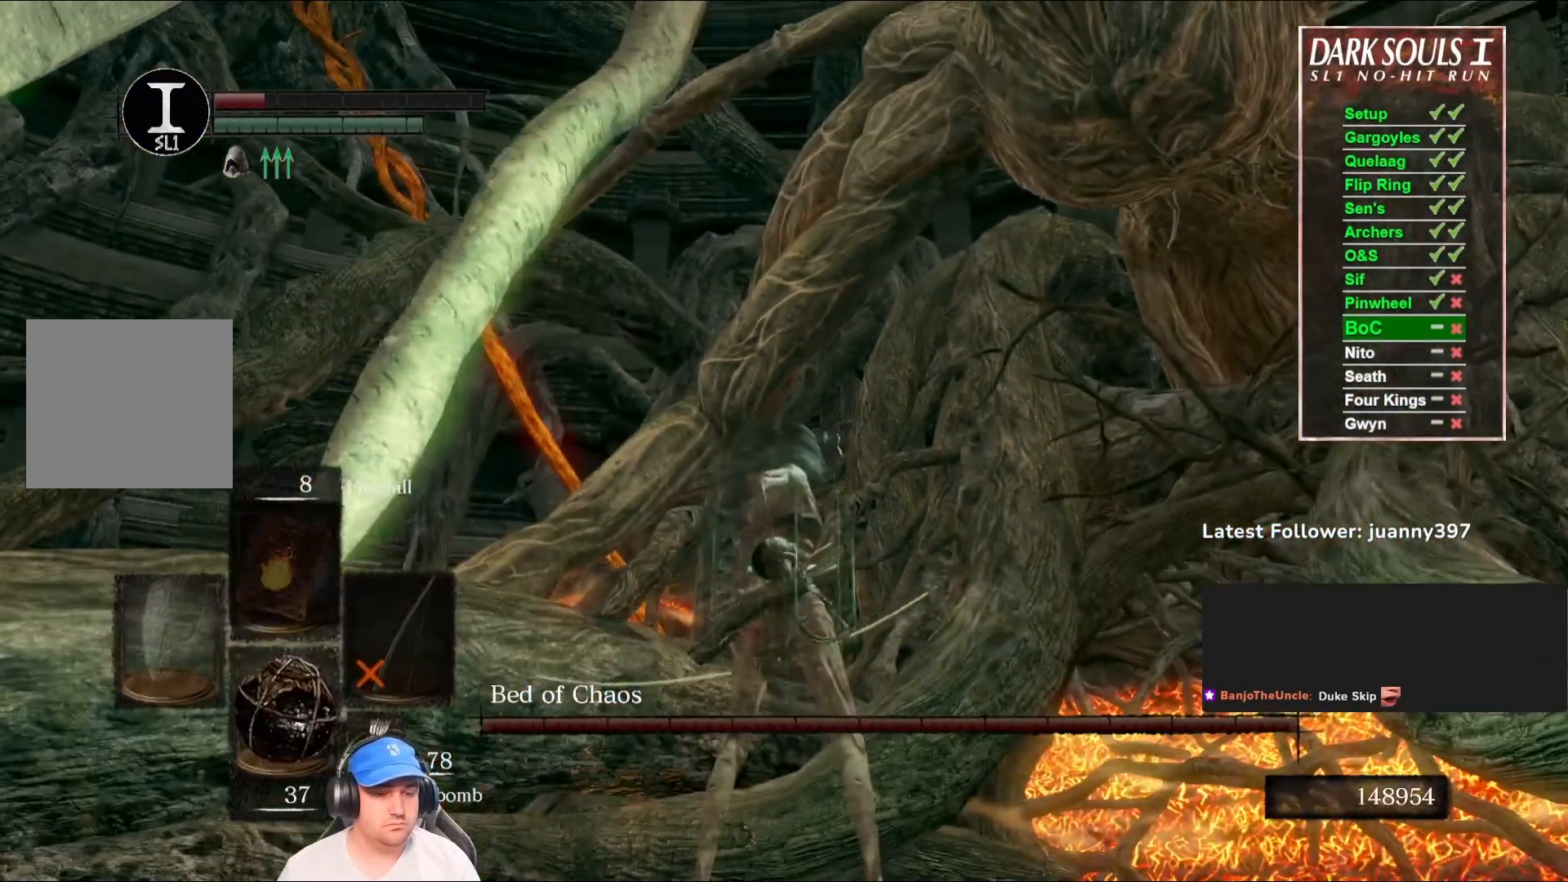
{"buttons": [], "left_stick": "center", "right_stick": "center", "events": []}
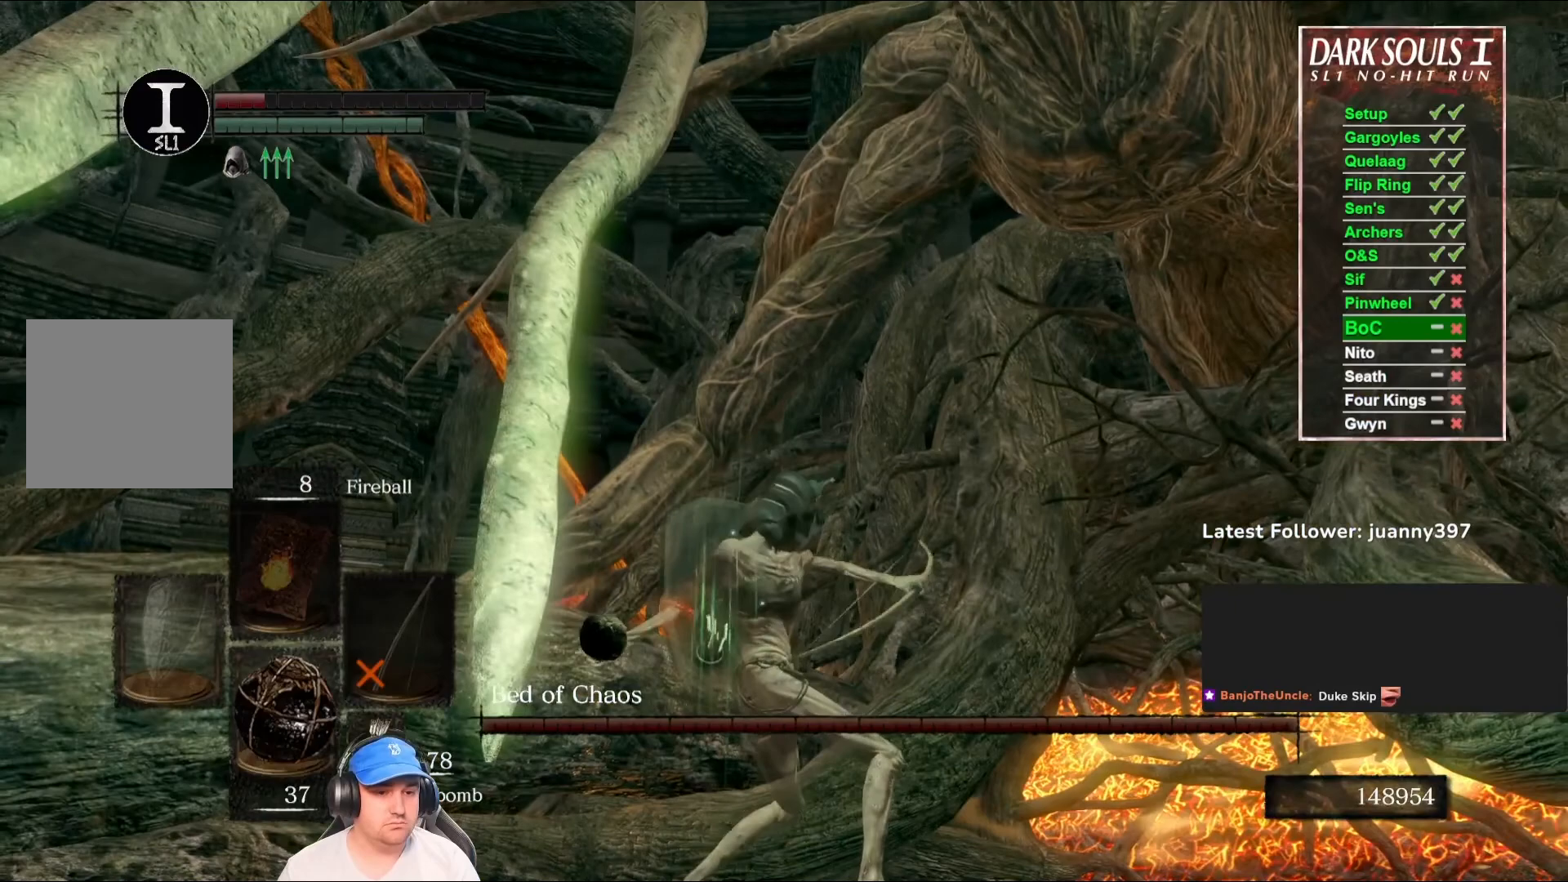
{"buttons": [], "left_stick": "center", "right_stick": "right", "events": [[433, "right_stick", "right"]]}
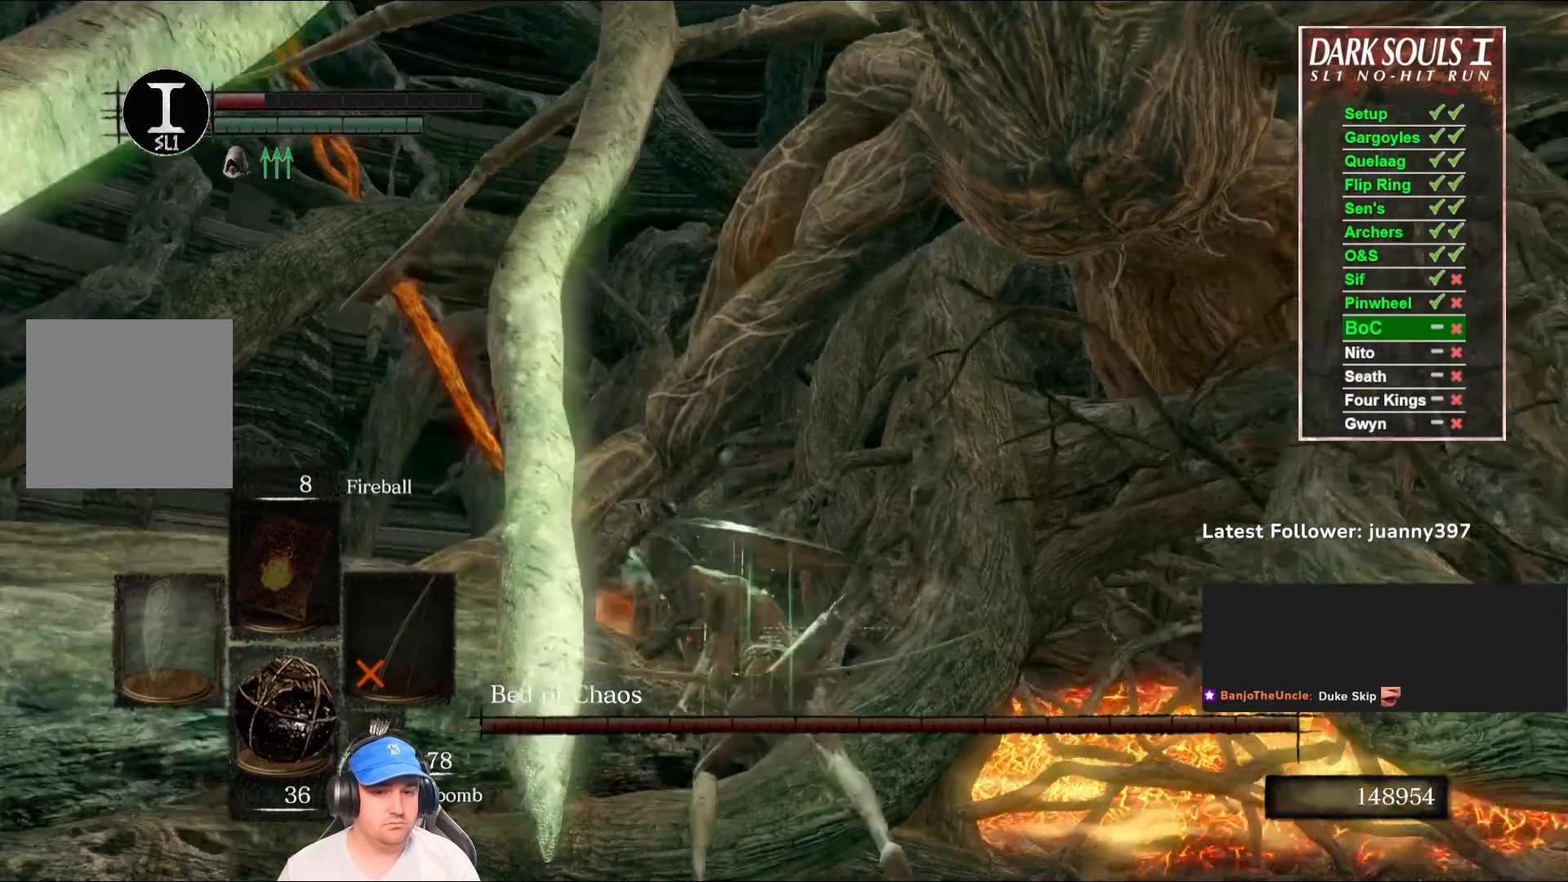
{"buttons": ["L1"], "left_stick": "center", "right_stick": "center", "events": [[333, "right_stick", "center"], [500, "L1", "down"]]}
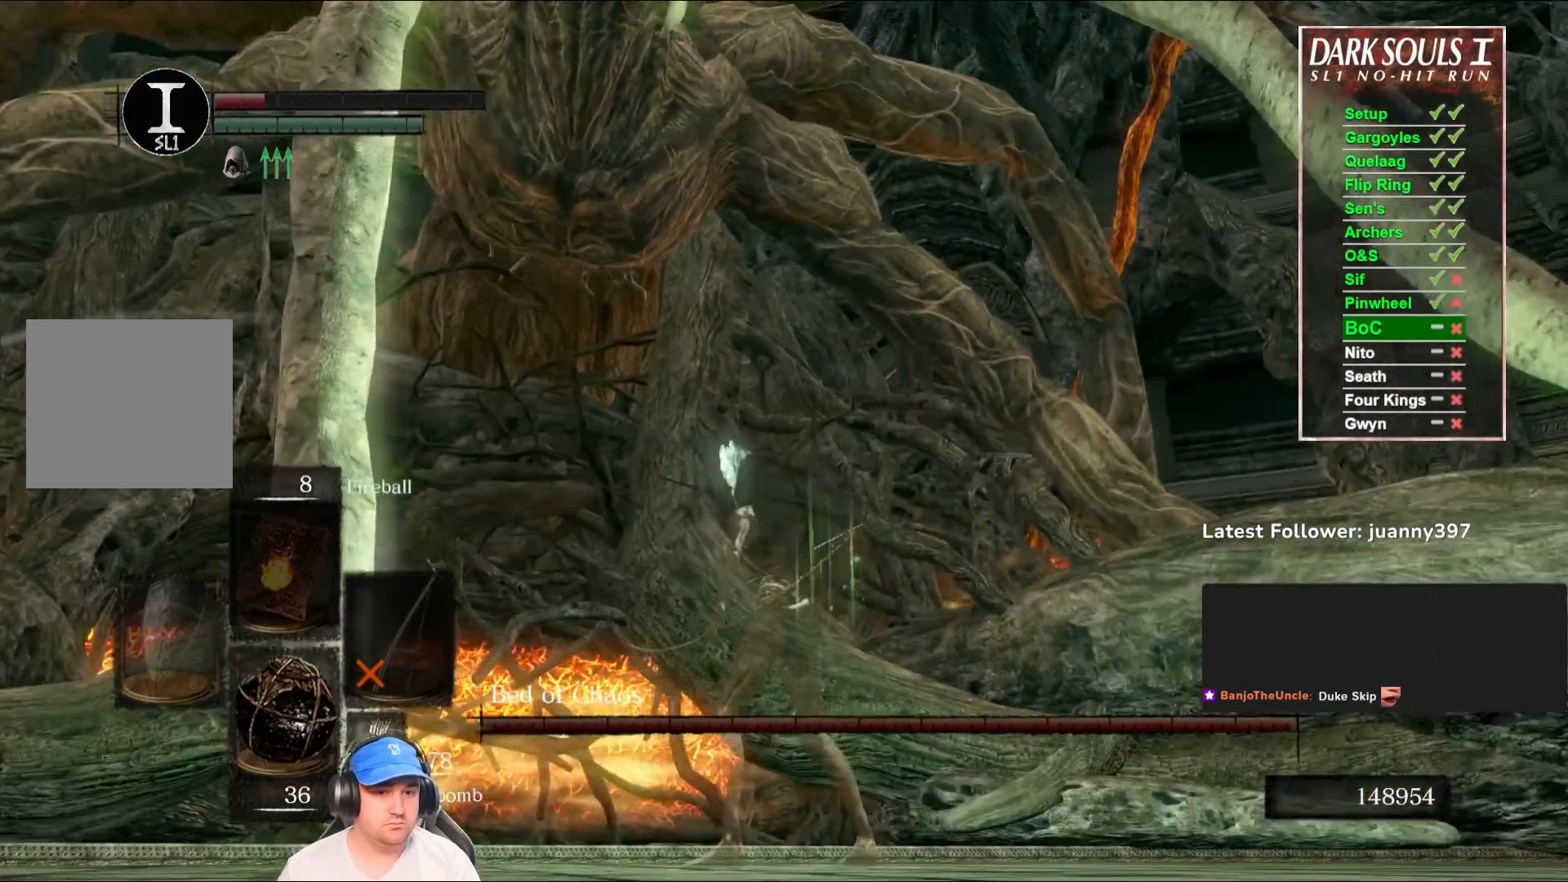
{"buttons": [], "left_stick": "center", "right_stick": "center", "events": [[133, "L1", "up"], [167, "right_stick", "up-right"], [333, "right_stick", "center"]]}
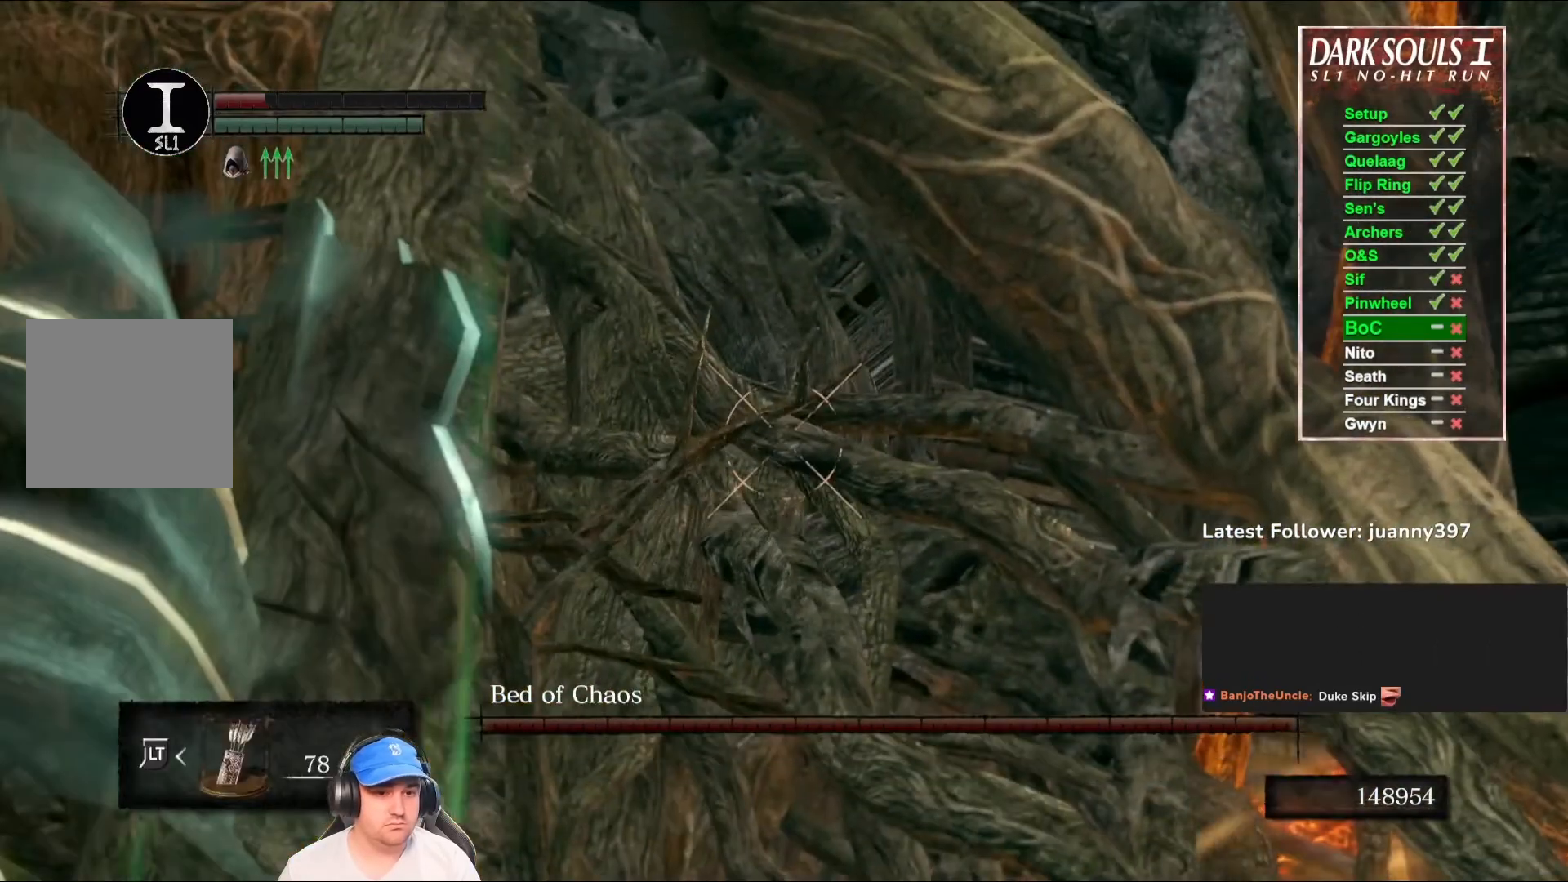
{"buttons": [], "left_stick": "center", "right_stick": "right", "events": [[33, "right_stick", "right"], [167, "right_stick", "center"], [467, "right_stick", "right"]]}
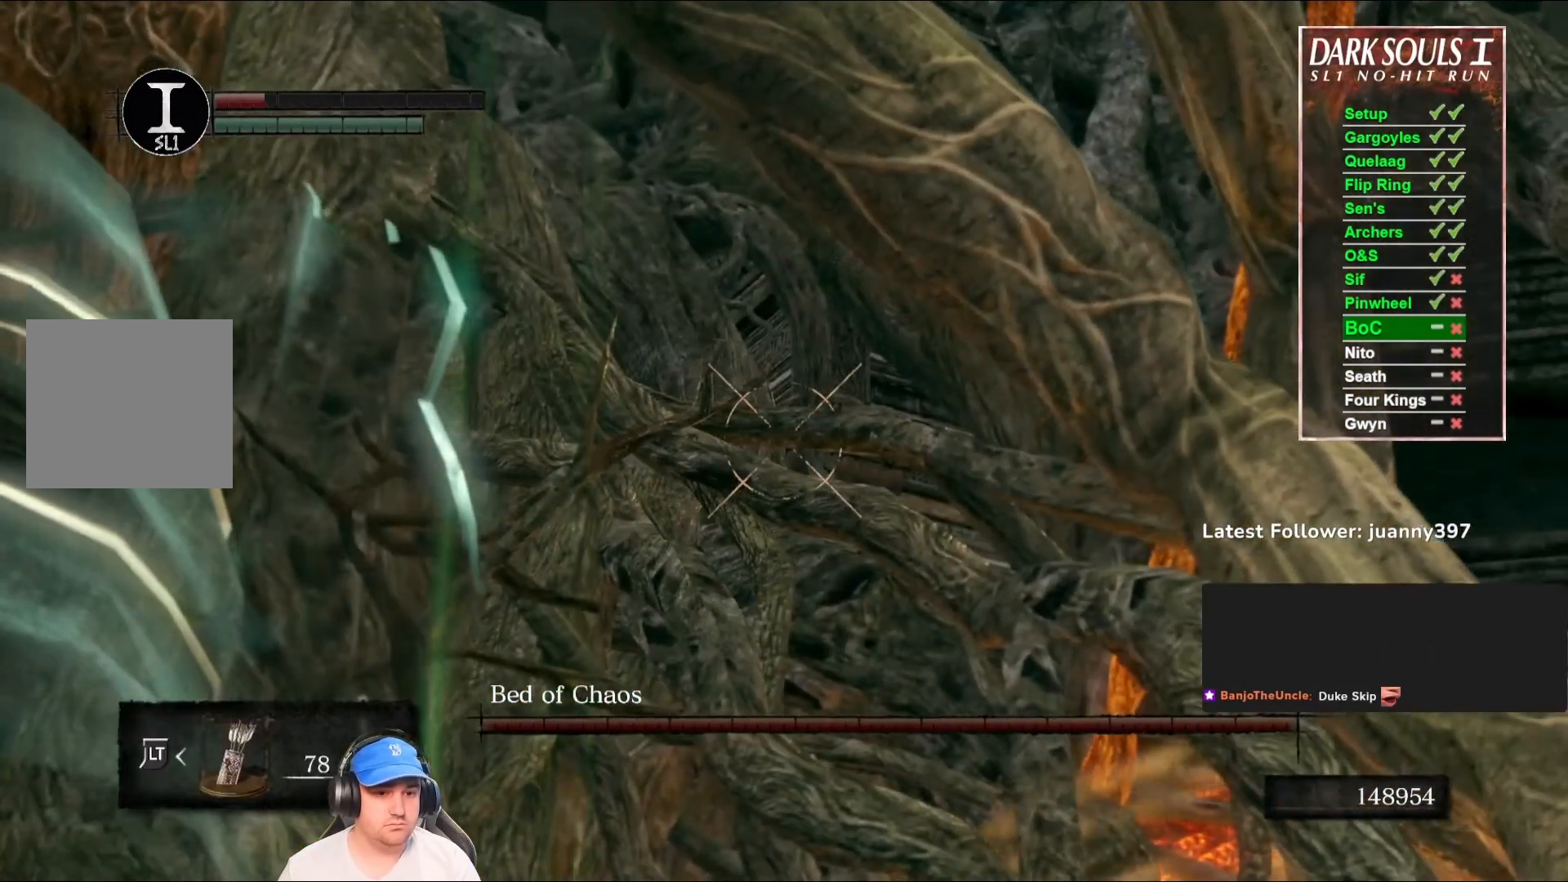
{"buttons": [], "left_stick": "center", "right_stick": "center", "events": [[100, "right_stick", "center"]]}
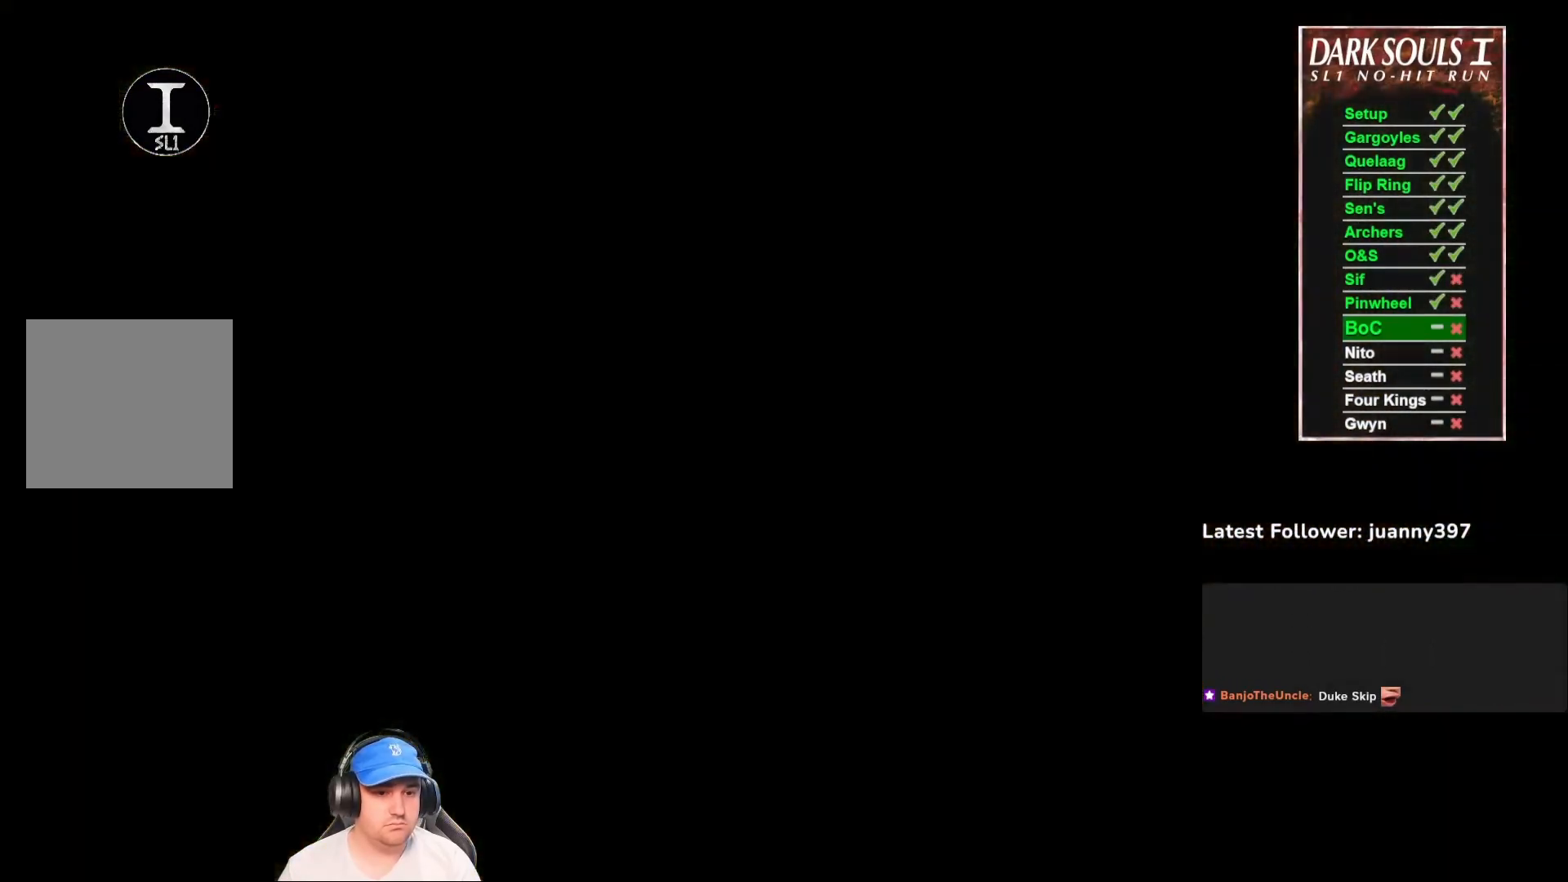
{"buttons": [], "left_stick": "center", "right_stick": "center", "events": []}
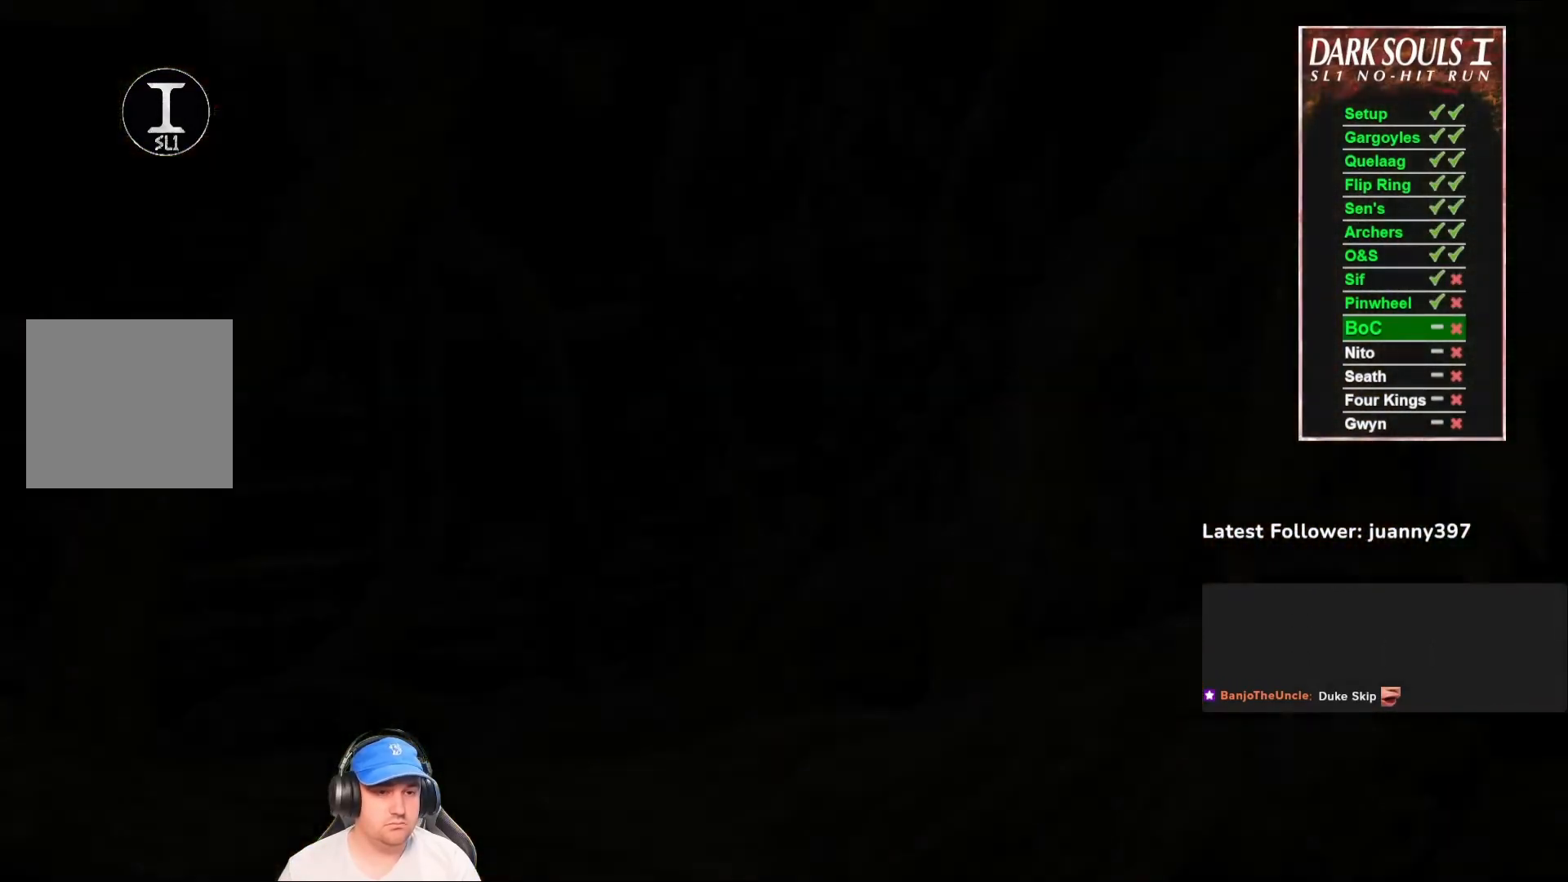
{"buttons": [], "left_stick": "center", "right_stick": "center", "events": [[300, "START", "down"], [400, "START", "up"]]}
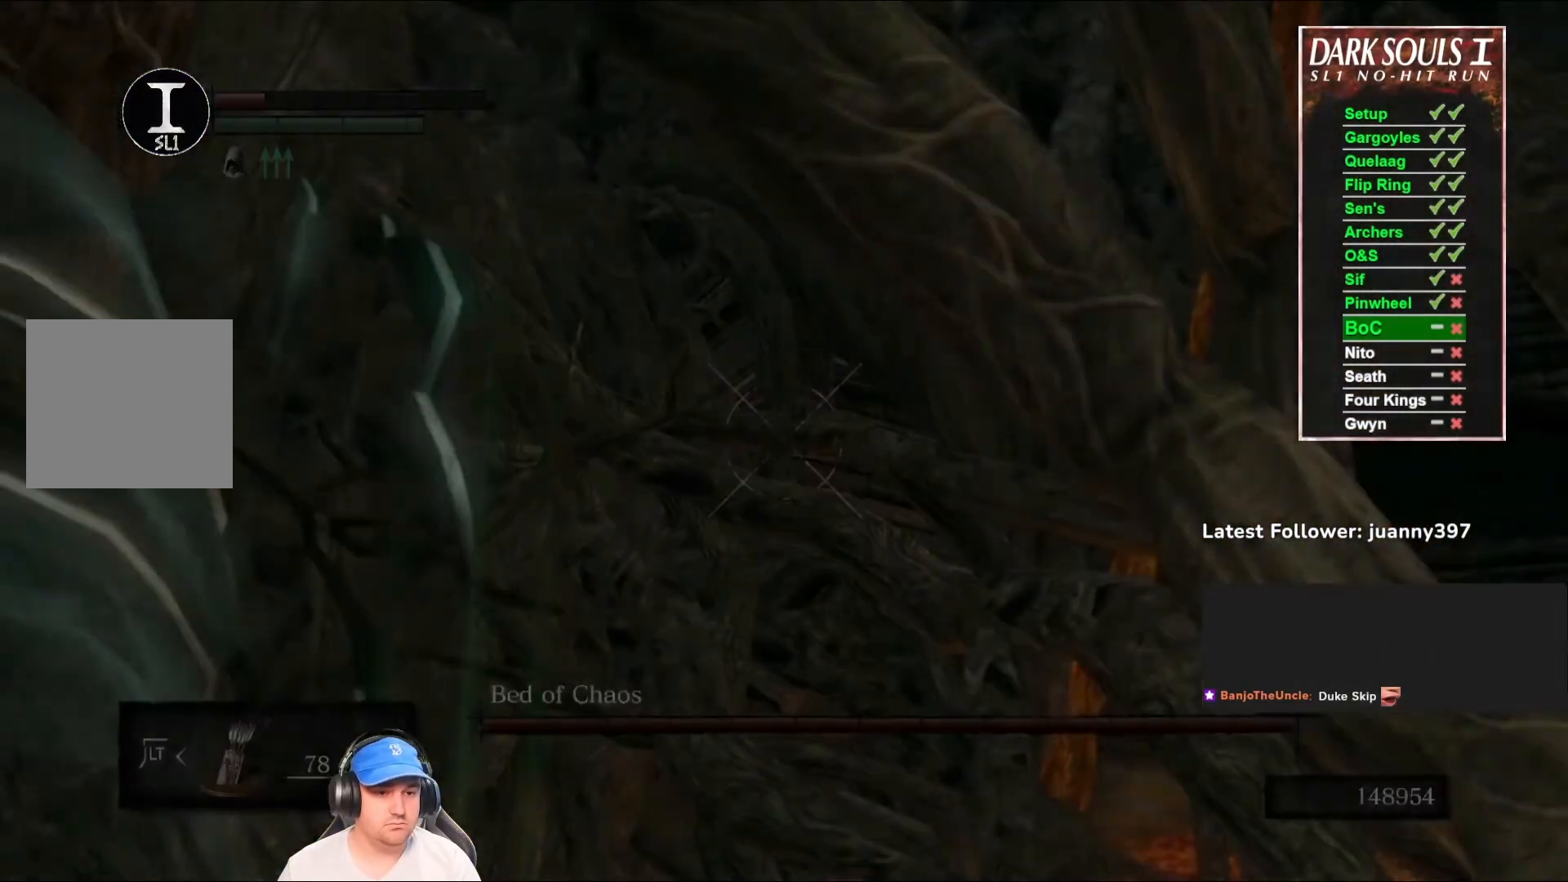
{"buttons": [], "left_stick": "center", "right_stick": "center", "events": [[300, "right_stick", "up-right"], [433, "right_stick", "center"]]}
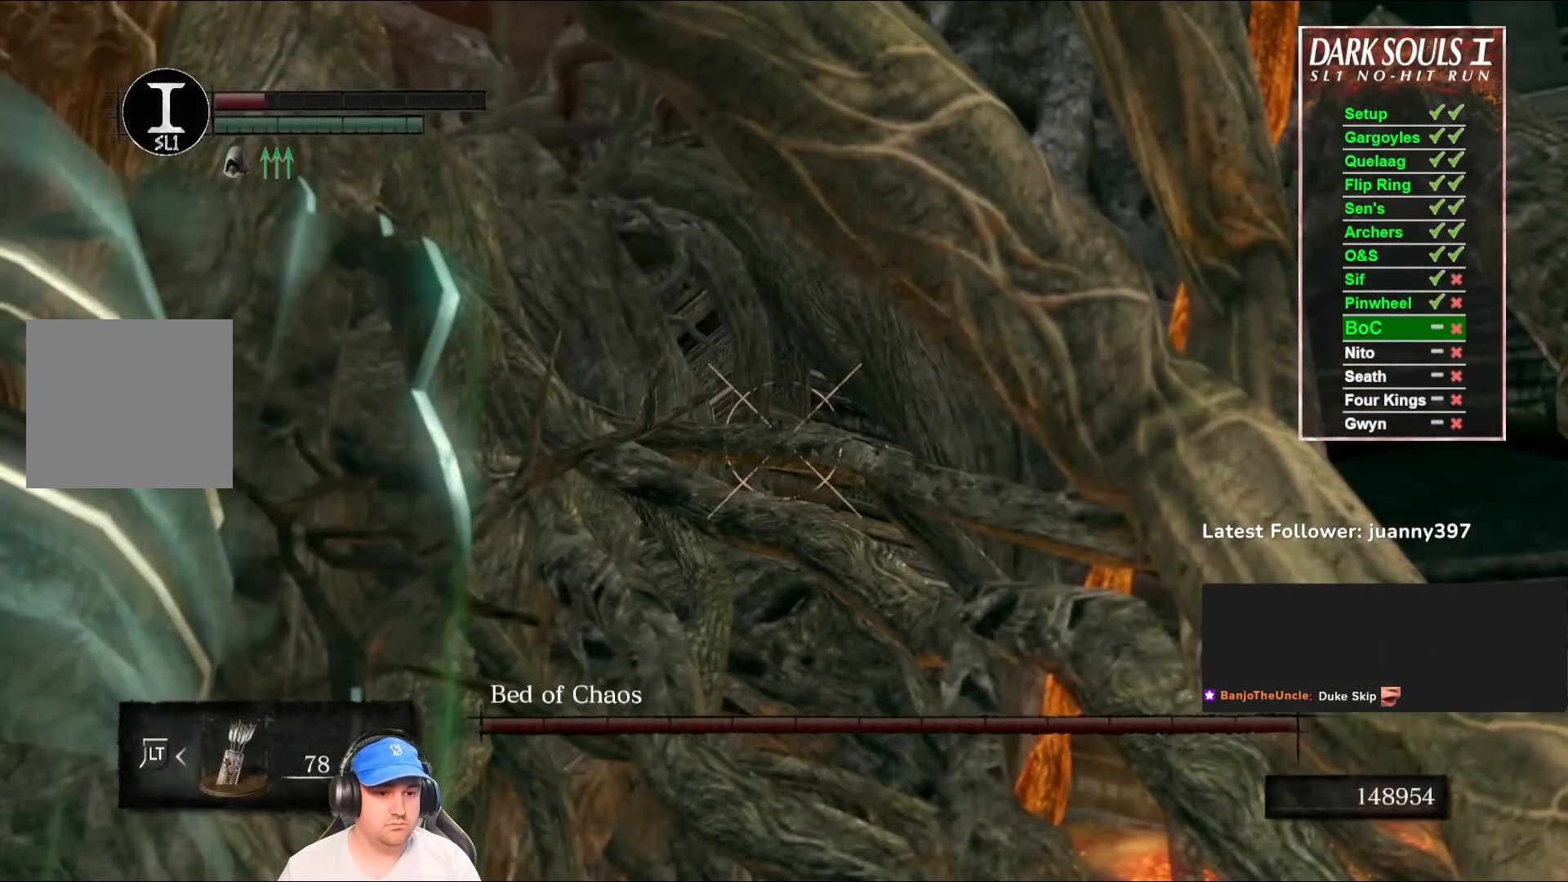
{"buttons": ["X"], "left_stick": "center", "right_stick": "center", "events": [[333, "L1", "down"], [400, "L1", "up"], [500, "X", "down"]]}
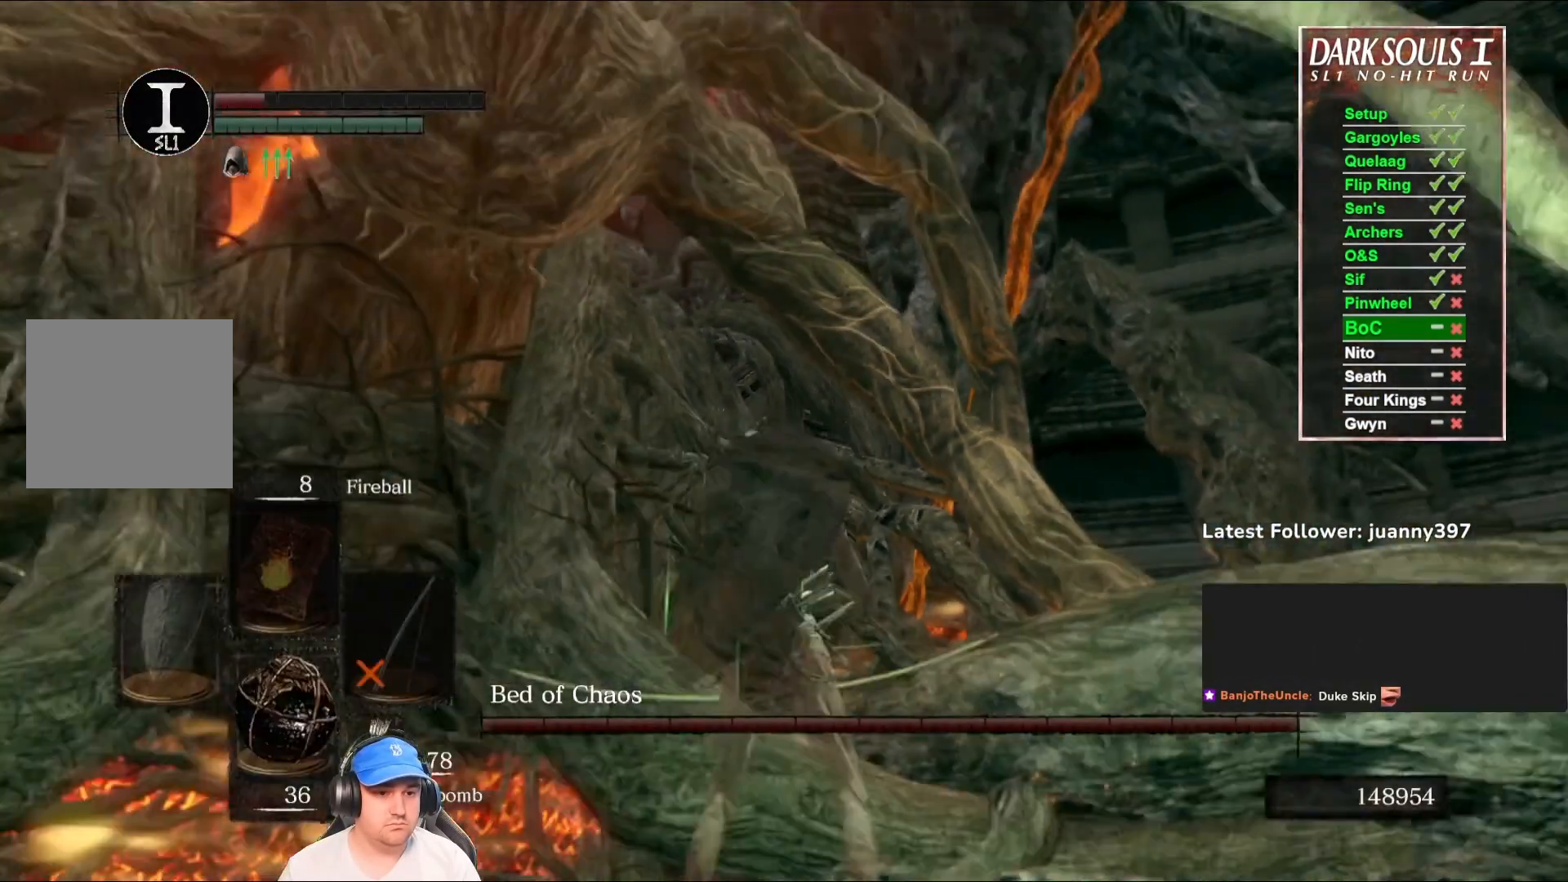
{"buttons": [], "left_stick": "center", "right_stick": "center", "events": [[67, "X", "up"]]}
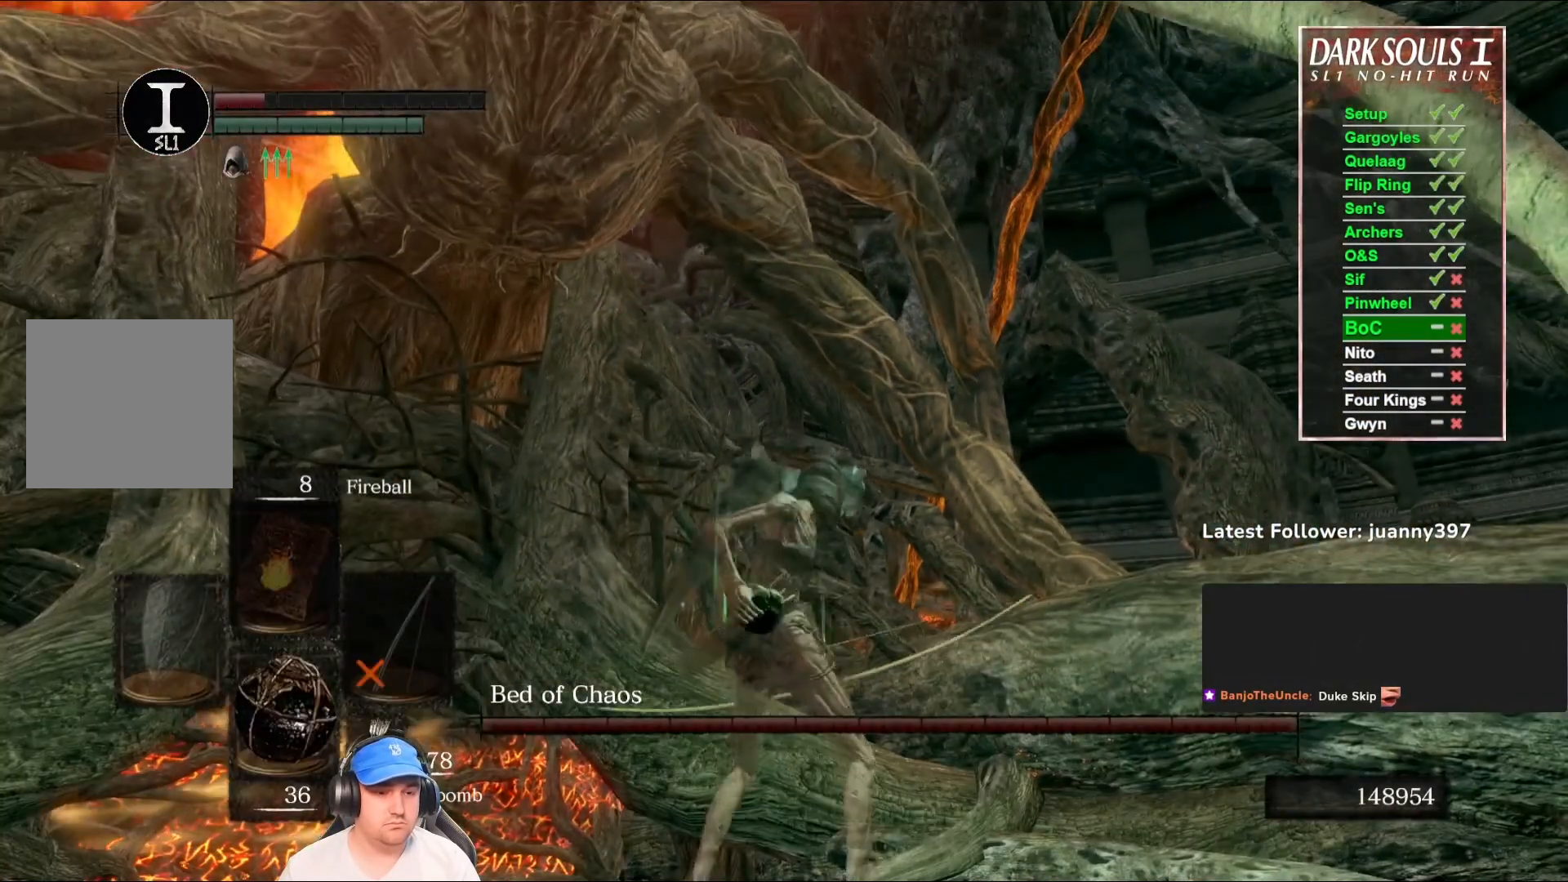
{"buttons": [], "left_stick": "center", "right_stick": "center", "events": []}
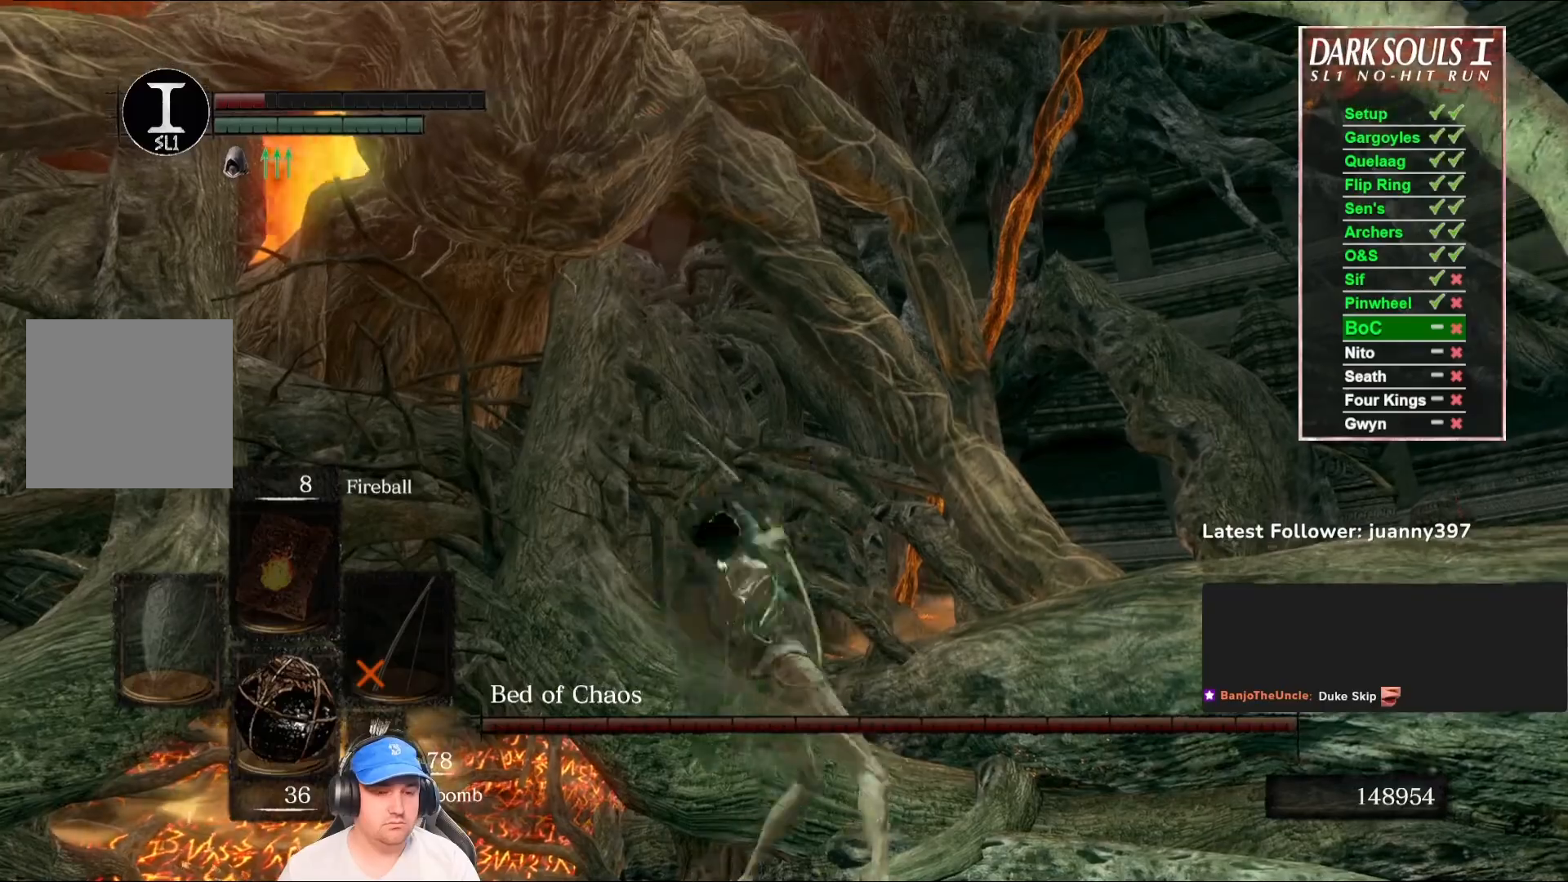
{"buttons": [], "left_stick": "center", "right_stick": "down", "events": [[467, "right_stick", "down"]]}
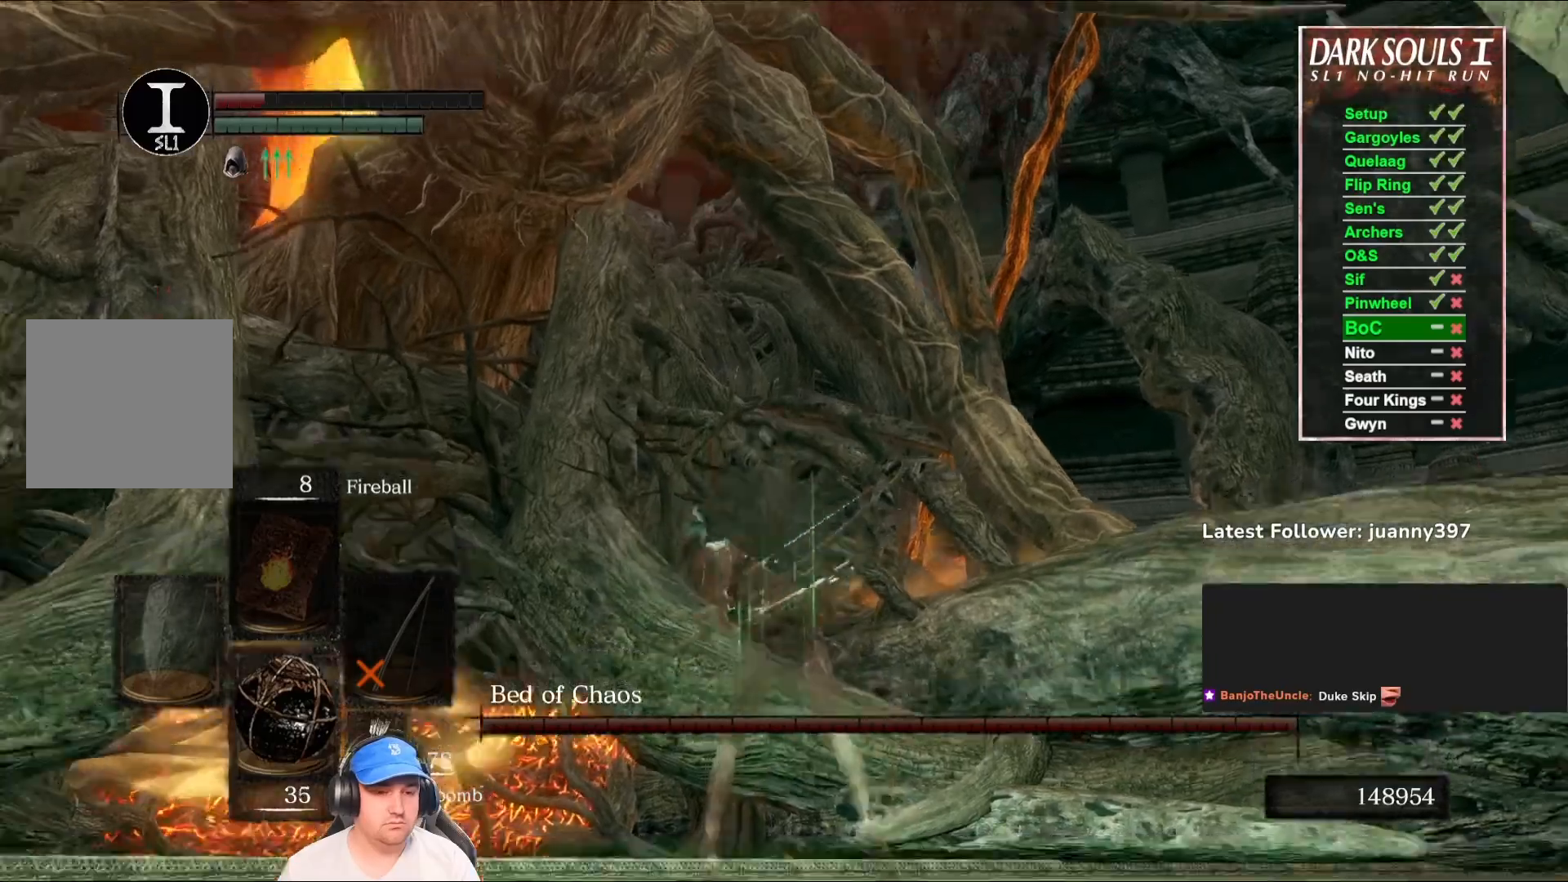
{"buttons": [], "left_stick": "right", "right_stick": "center", "events": [[200, "right_stick", "center"], [267, "left_stick", "right"]]}
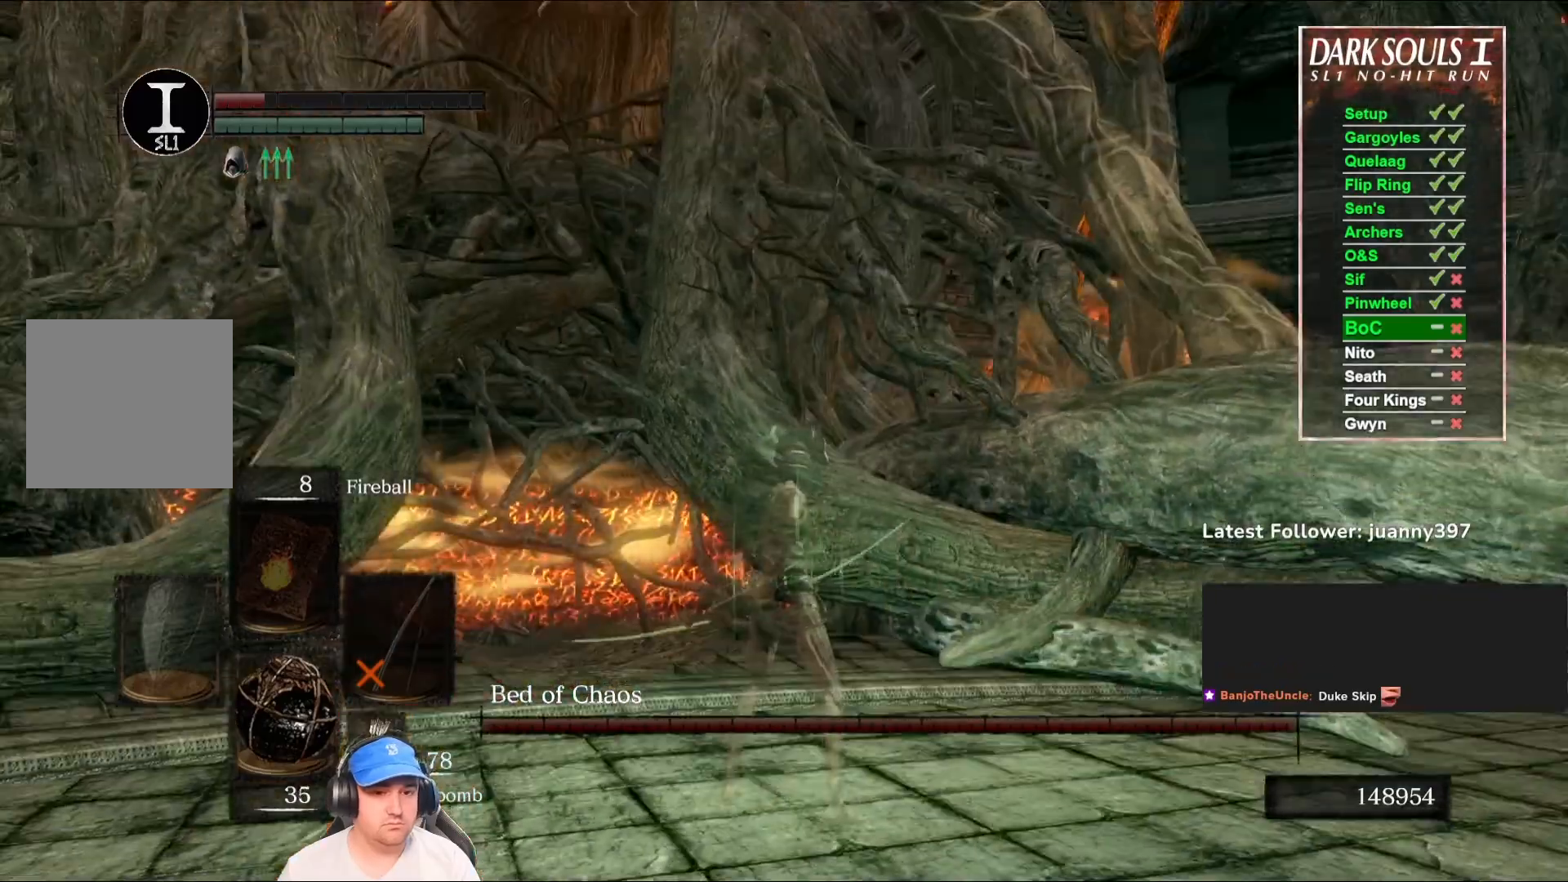
{"buttons": [], "left_stick": "right", "right_stick": "down-left", "events": [[67, "right_stick", "down-left"], [167, "right_stick", "center"], [400, "right_stick", "down-left"]]}
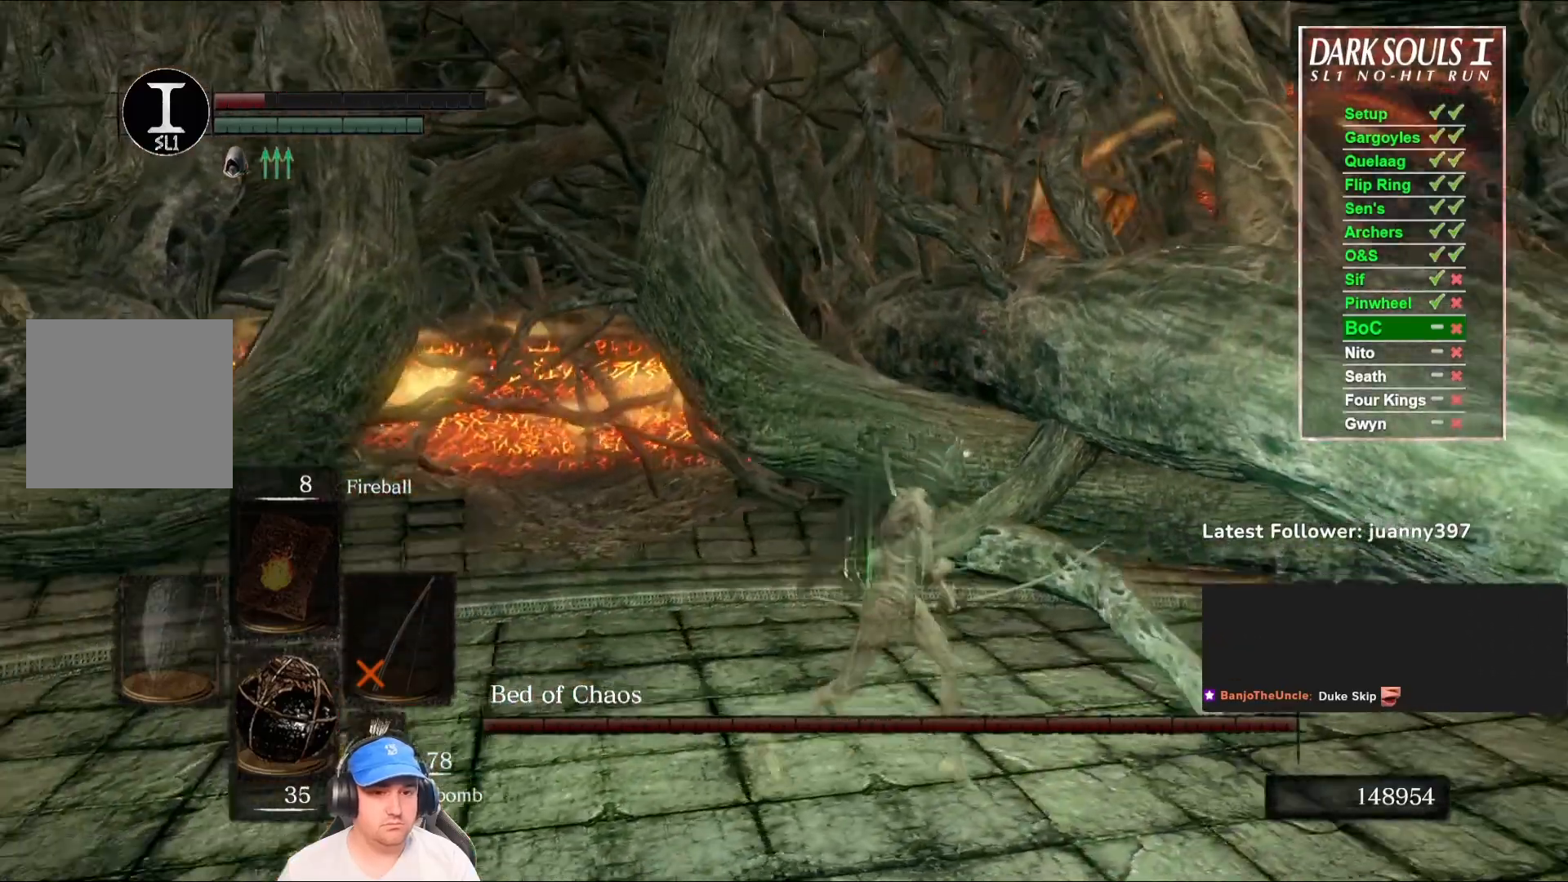
{"buttons": [], "left_stick": "right", "right_stick": "left", "events": [[67, "right_stick", "center"], [433, "right_stick", "left"]]}
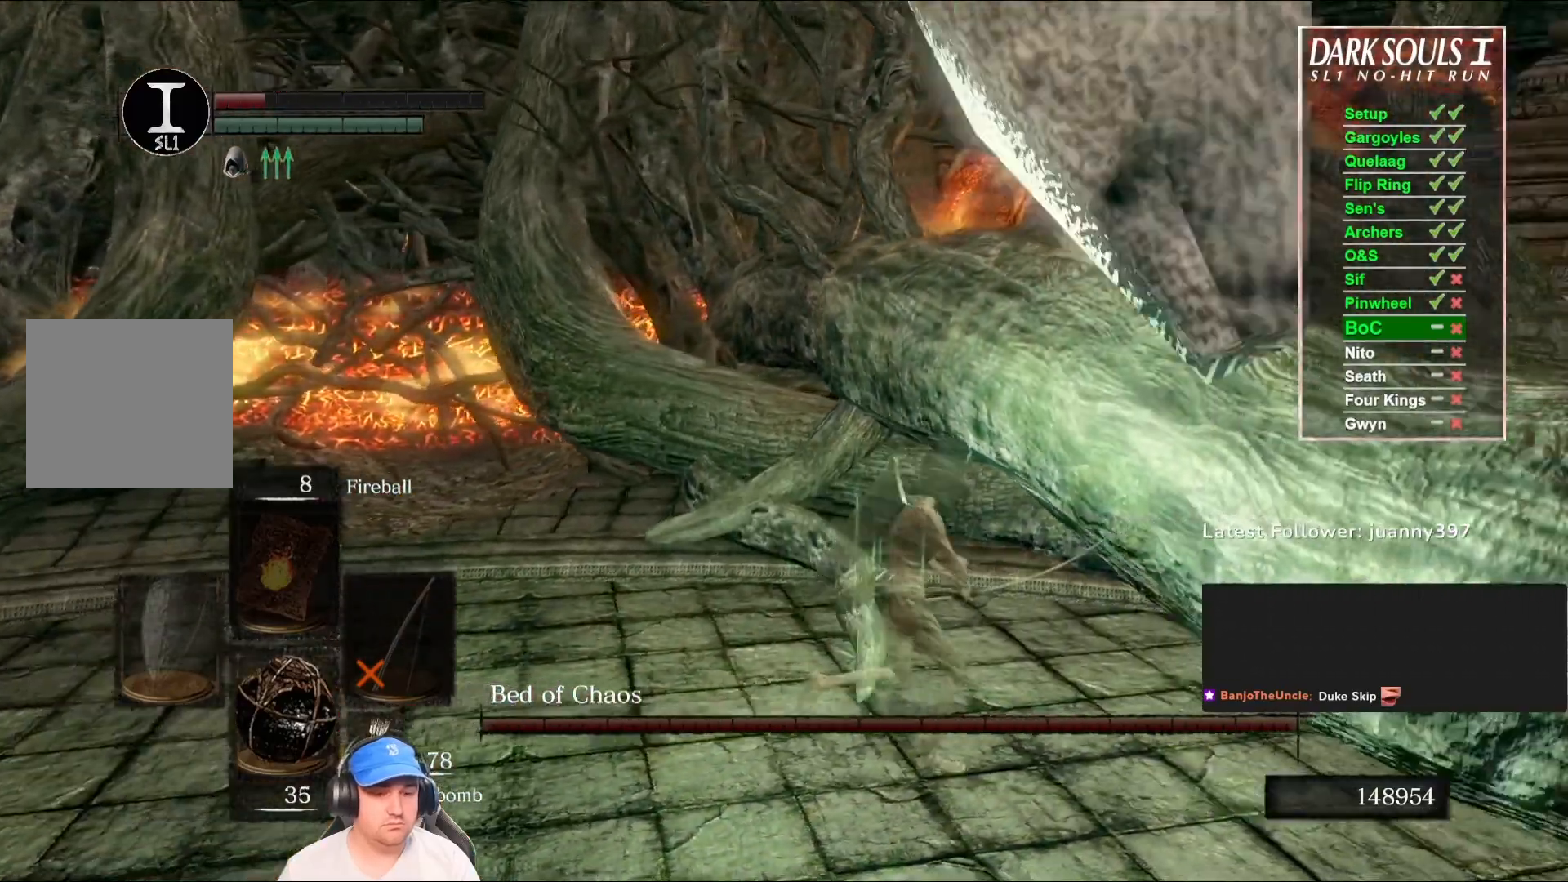
{"buttons": [], "left_stick": "center", "right_stick": "up", "events": [[33, "left_stick", "up-right"], [67, "right_stick", "center"], [267, "left_stick", "up"], [367, "right_stick", "up"], [467, "left_stick", "center"]]}
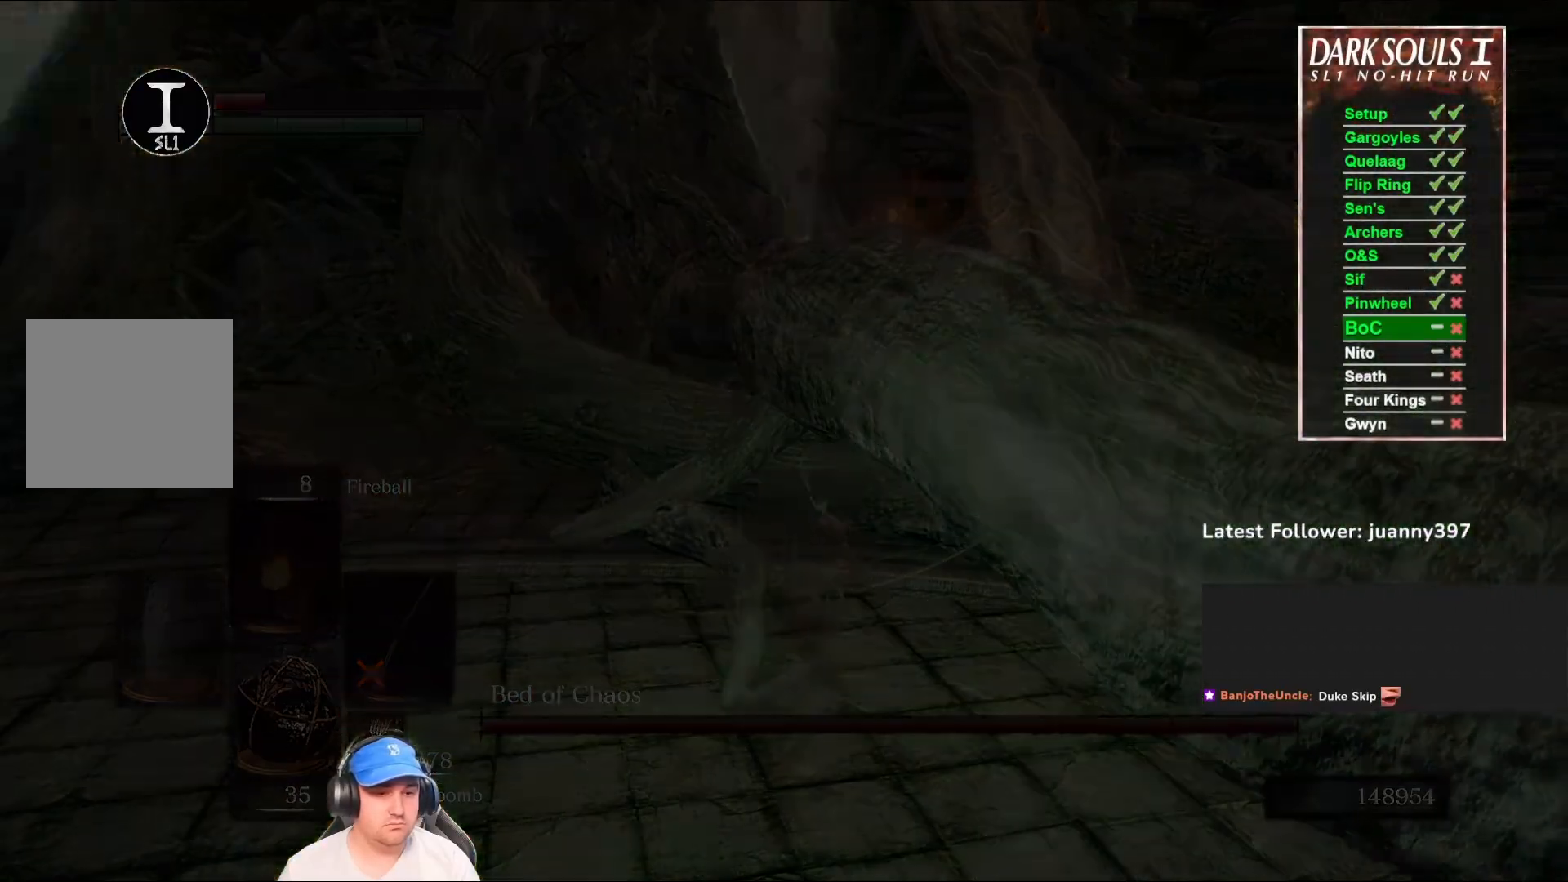
{"buttons": [], "left_stick": "center", "right_stick": "center", "events": [[67, "right_stick", "center"]]}
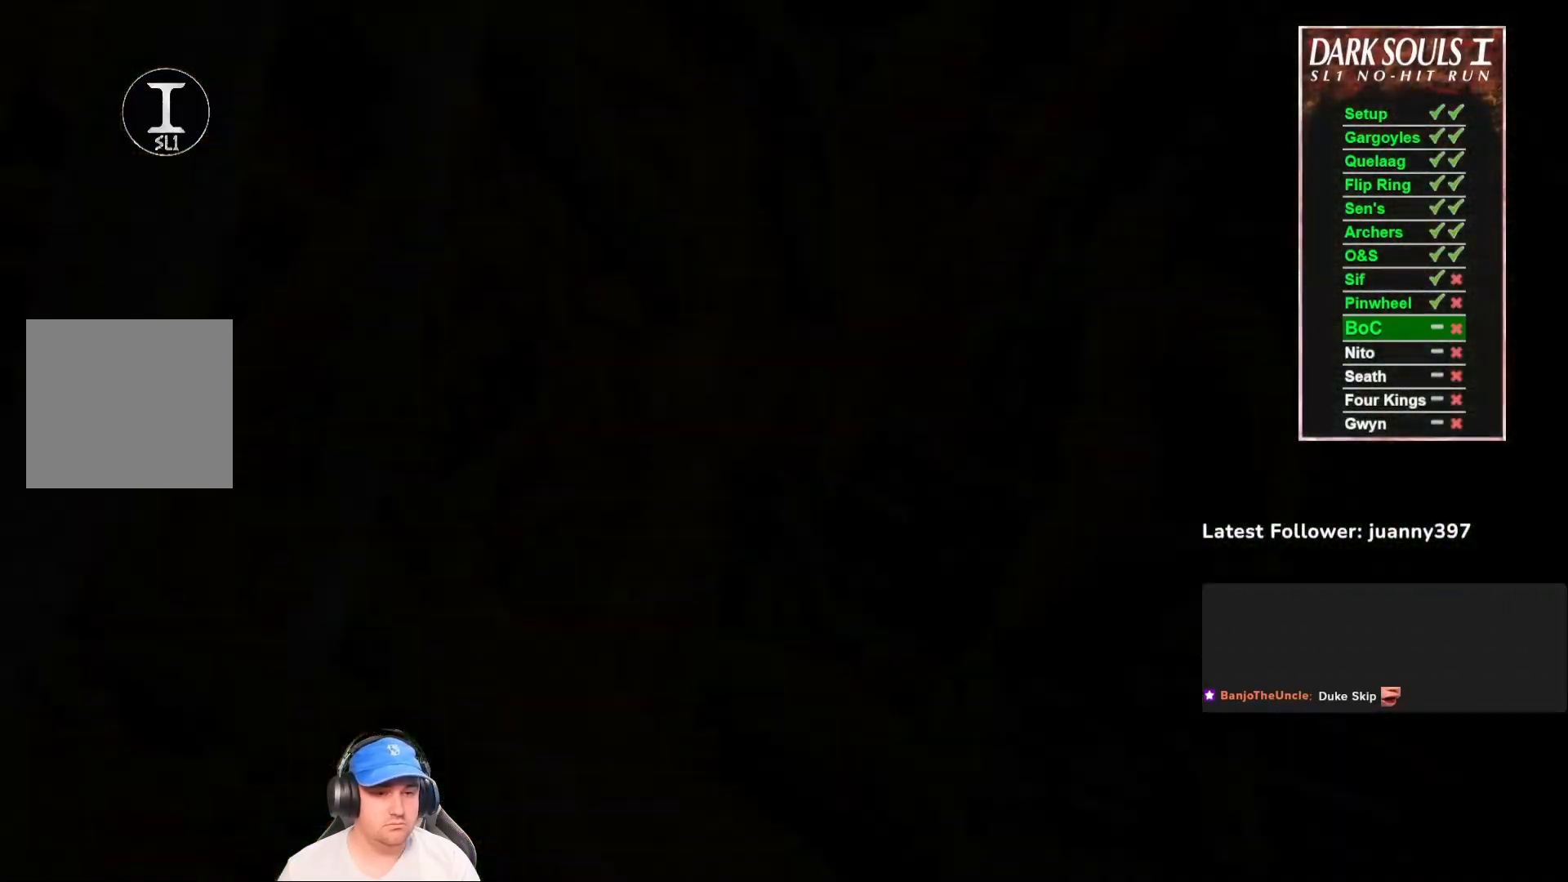
{"buttons": [], "left_stick": "center", "right_stick": "center", "events": [[333, "START", "down"], [433, "START", "up"]]}
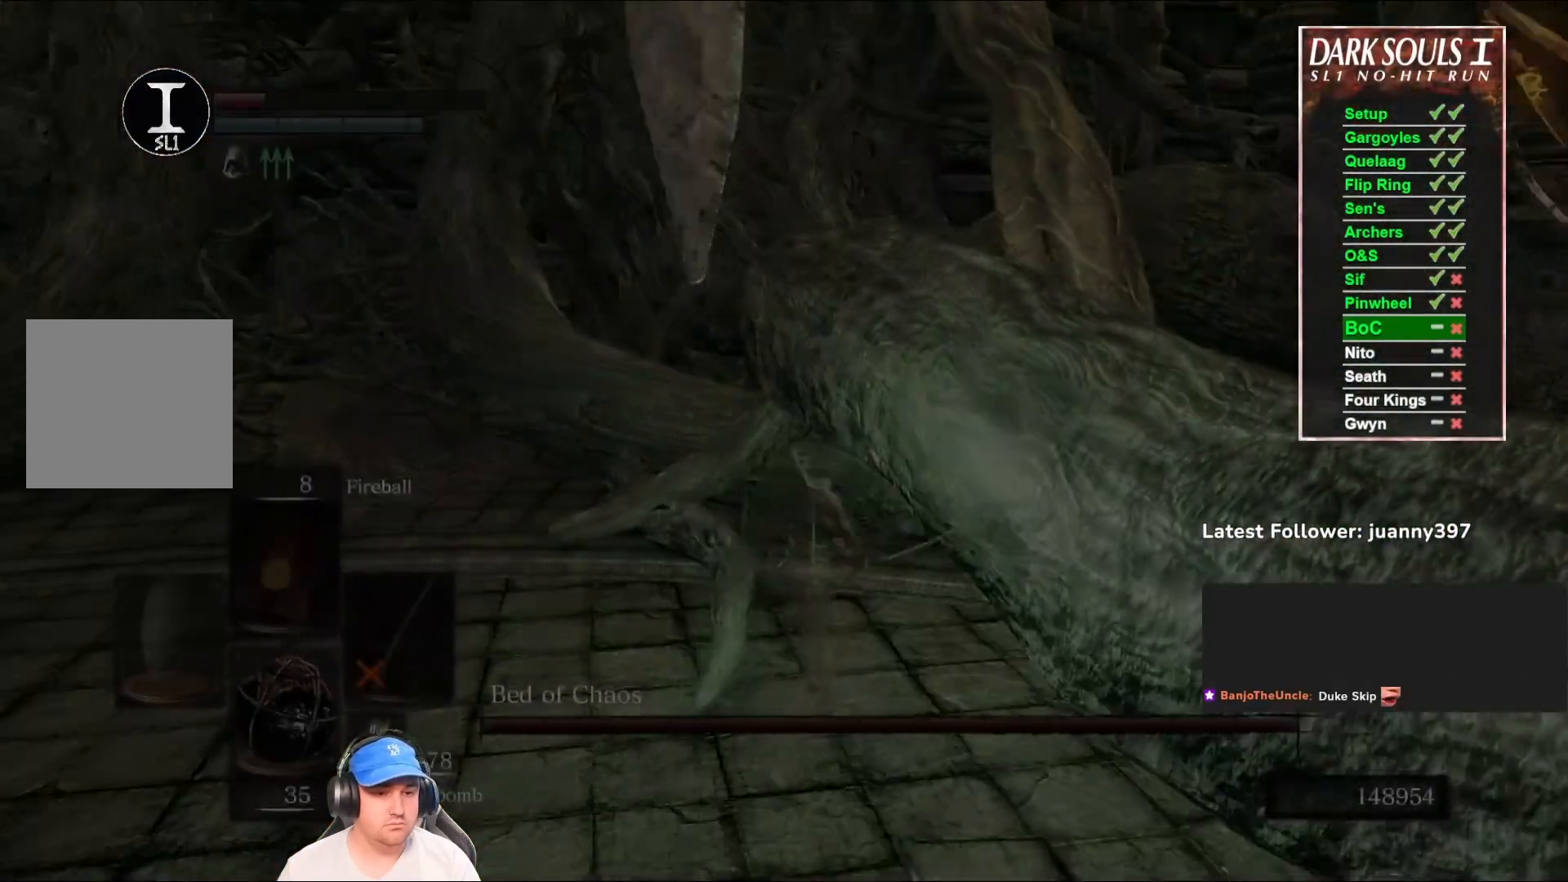
{"buttons": [], "left_stick": "center", "right_stick": "up", "events": [[33, "left_stick", "up"], [133, "right_stick", "up-left"], [400, "right_stick", "up"], [467, "left_stick", "center"]]}
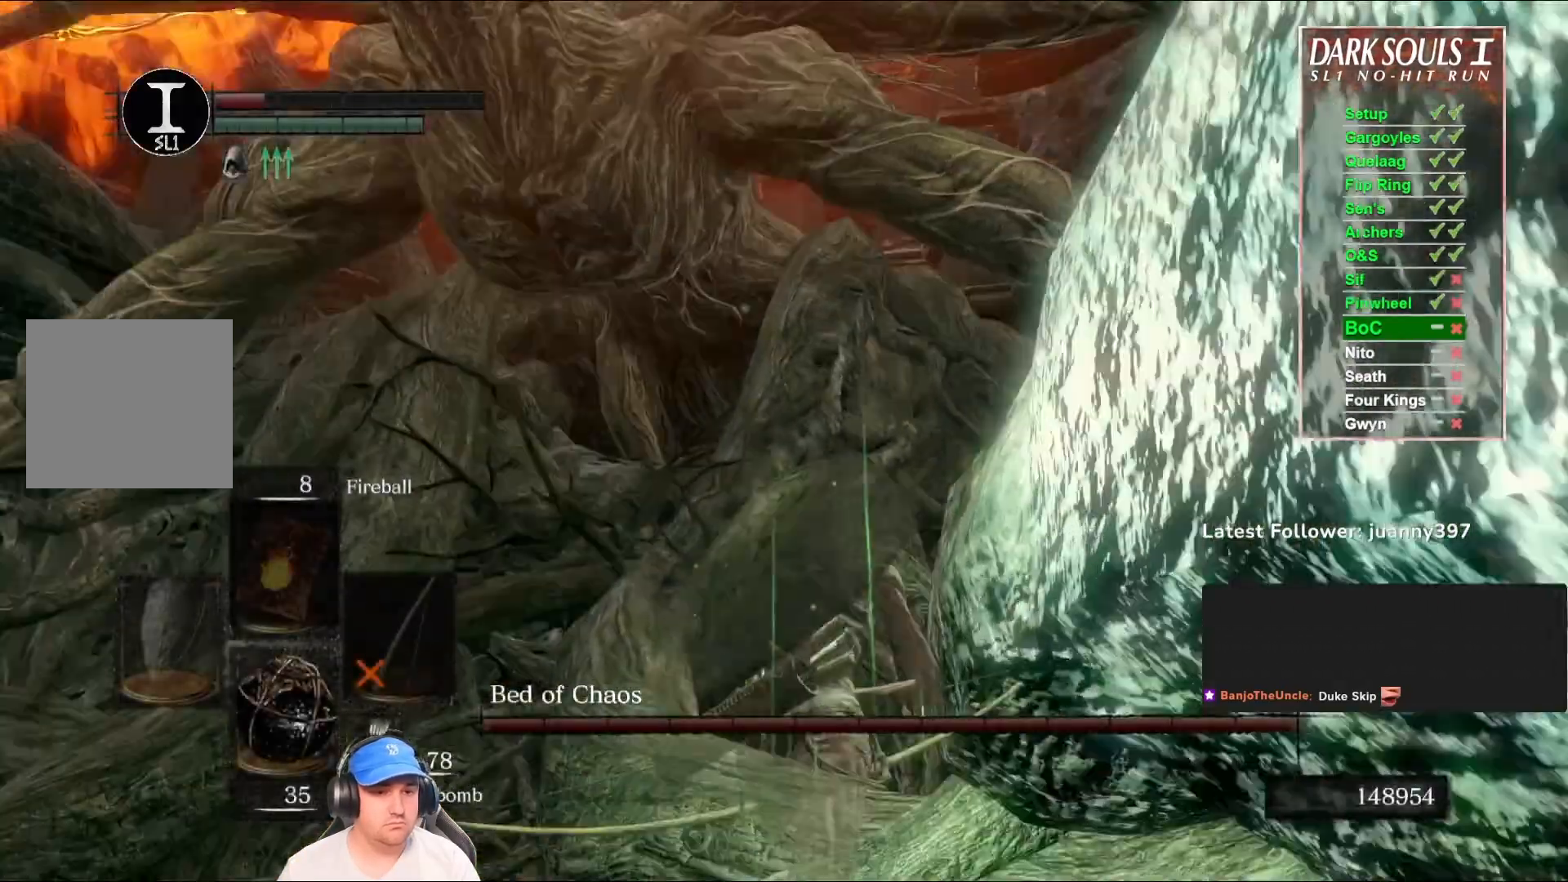
{"buttons": [], "left_stick": "center", "right_stick": "up", "events": [[167, "right_stick", "center"], [333, "DPAD_RIGHT", "down"], [433, "DPAD_RIGHT", "up"], [500, "right_stick", "up"]]}
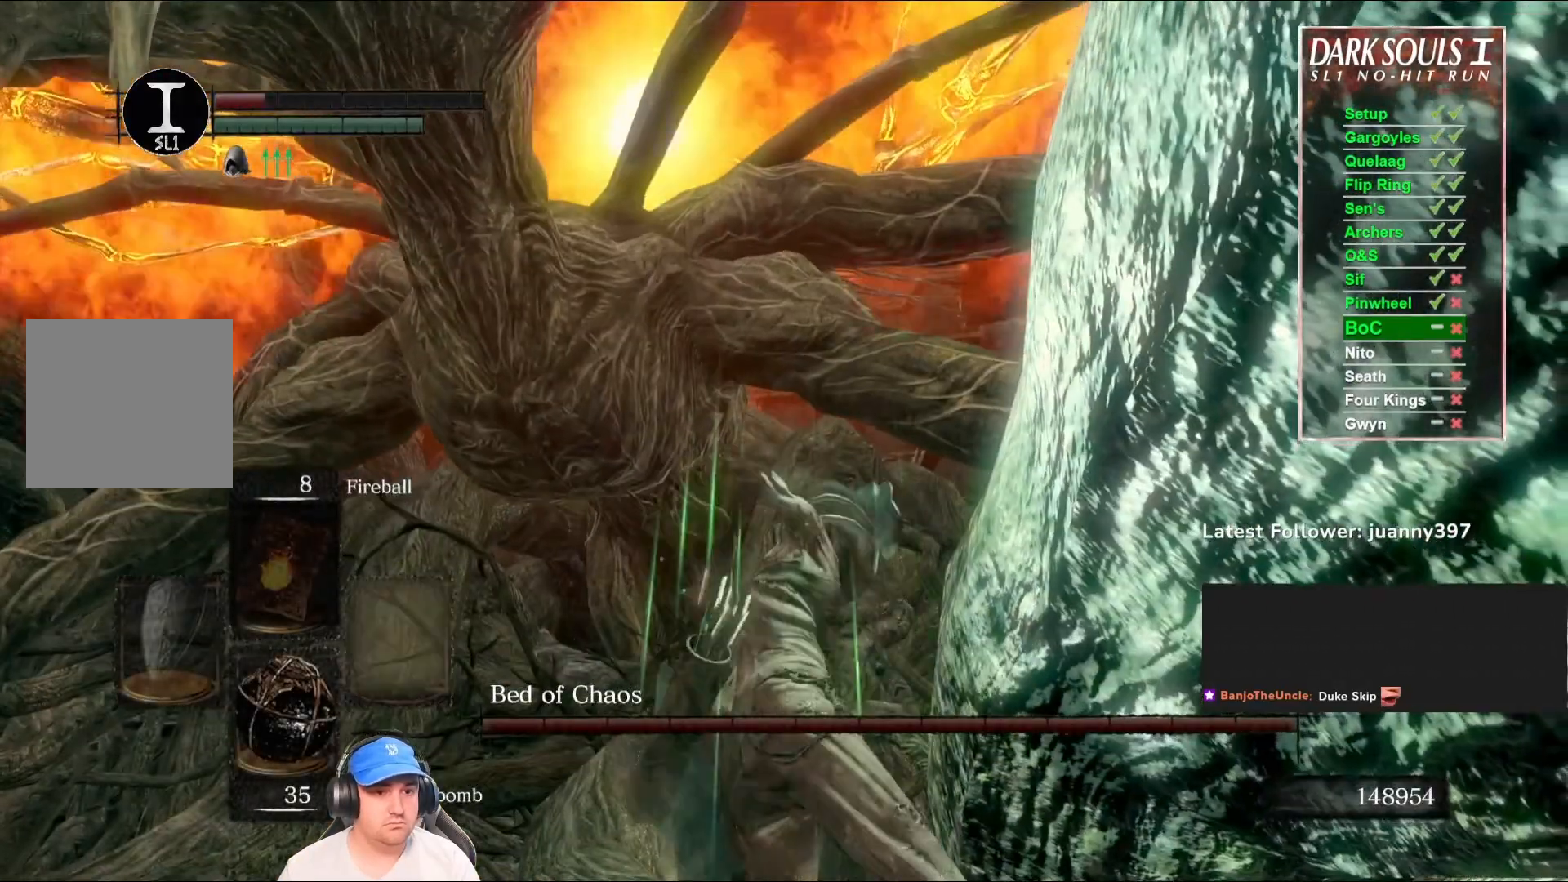
{"buttons": [], "left_stick": "up", "right_stick": "center", "events": [[133, "right_stick", "center"], [500, "left_stick", "up"]]}
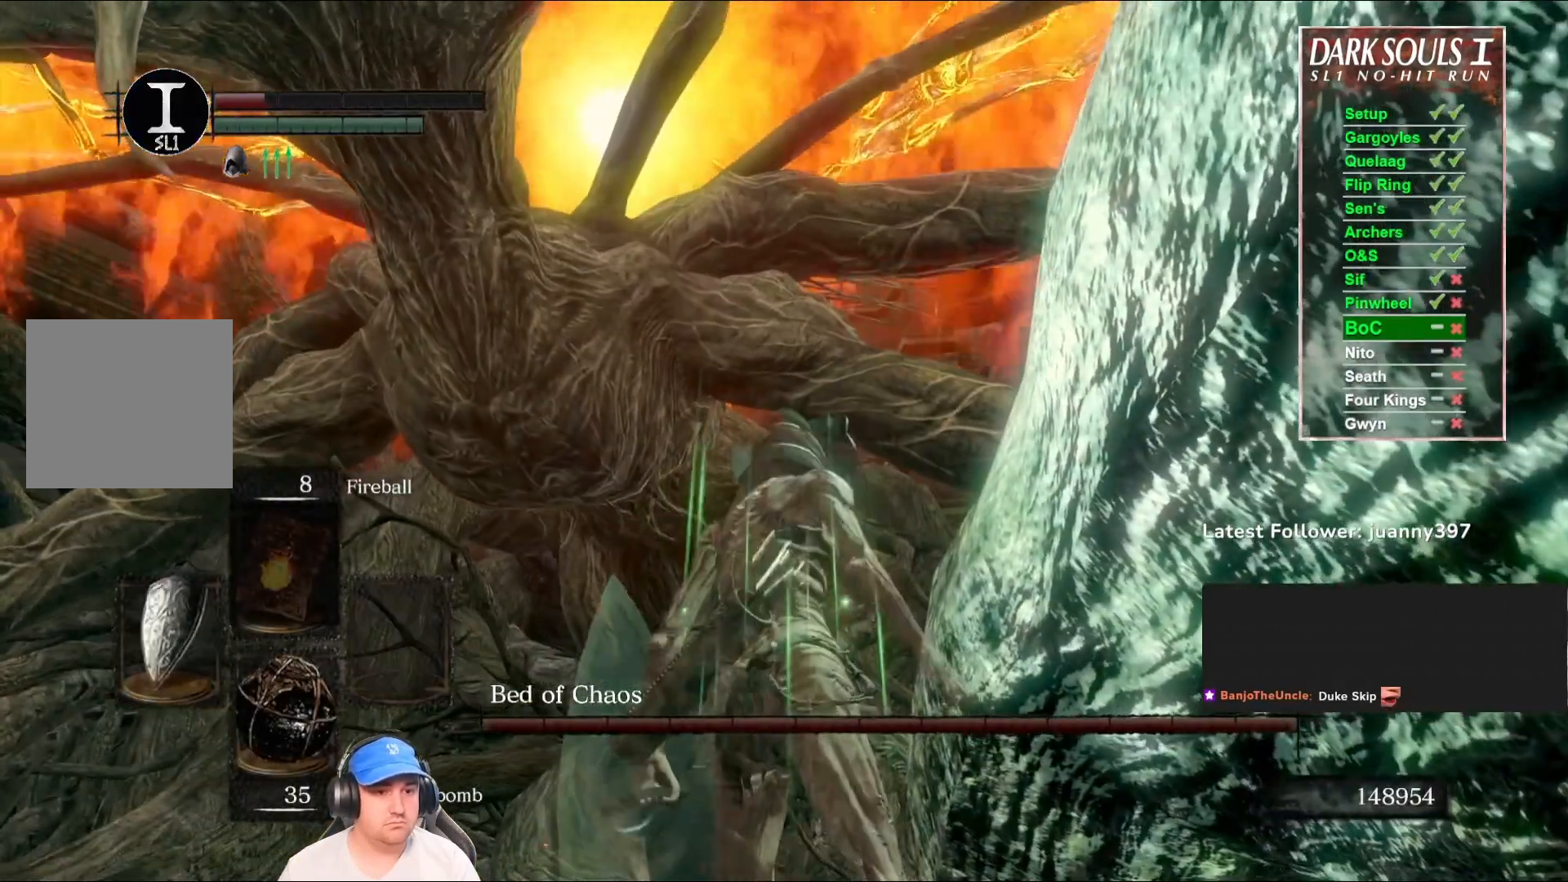
{"buttons": [], "left_stick": "up", "right_stick": "center", "events": [[100, "left_stick", "center"], [500, "left_stick", "up"]]}
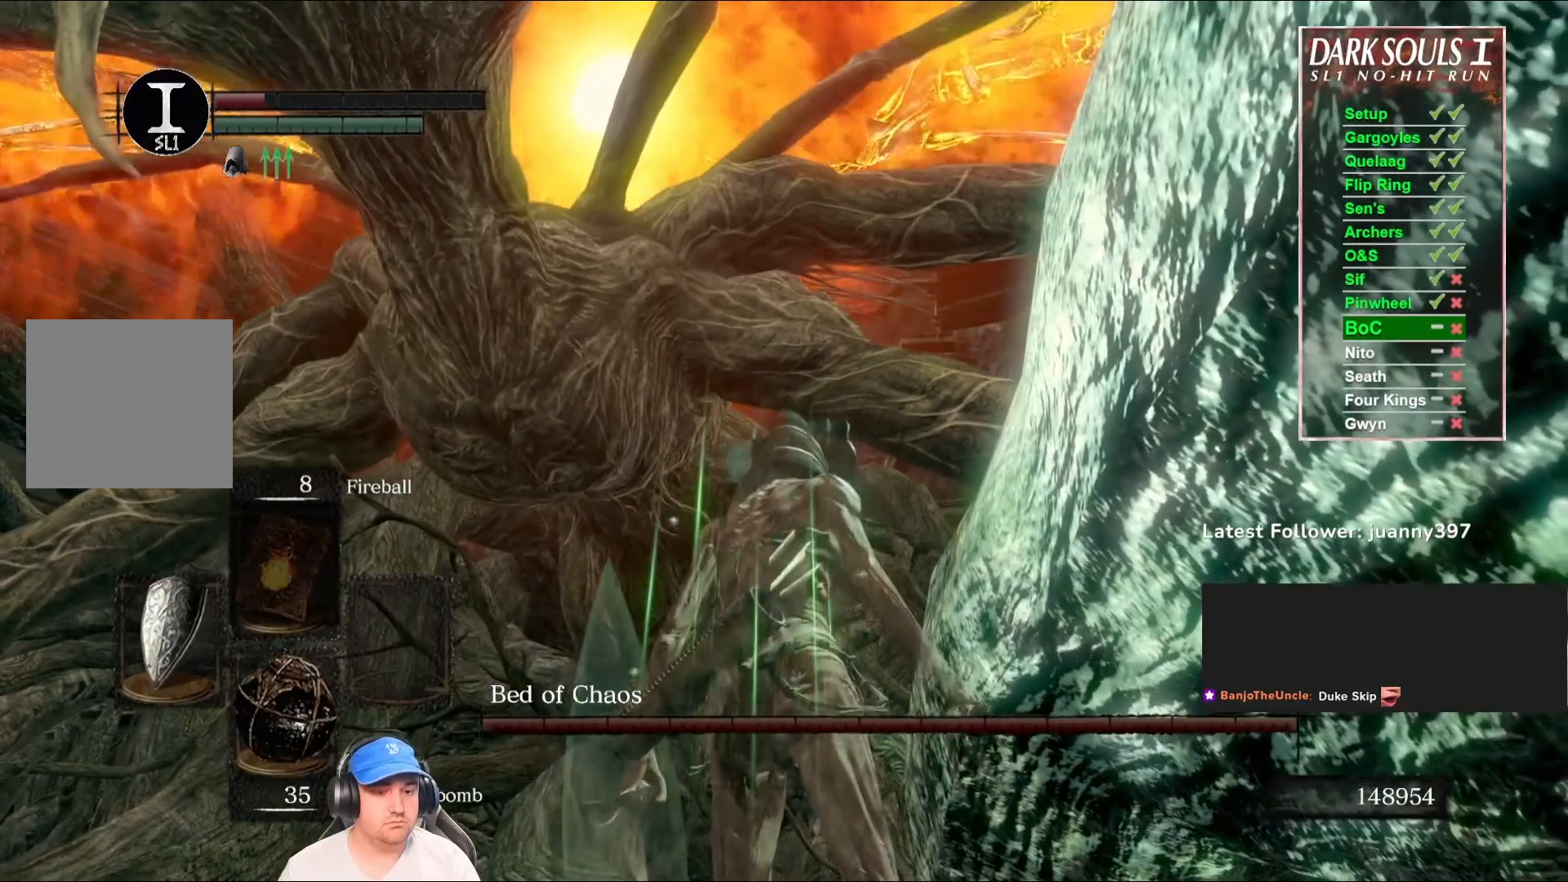
{"buttons": [], "left_stick": "center", "right_stick": "center", "events": [[233, "left_stick", "center"]]}